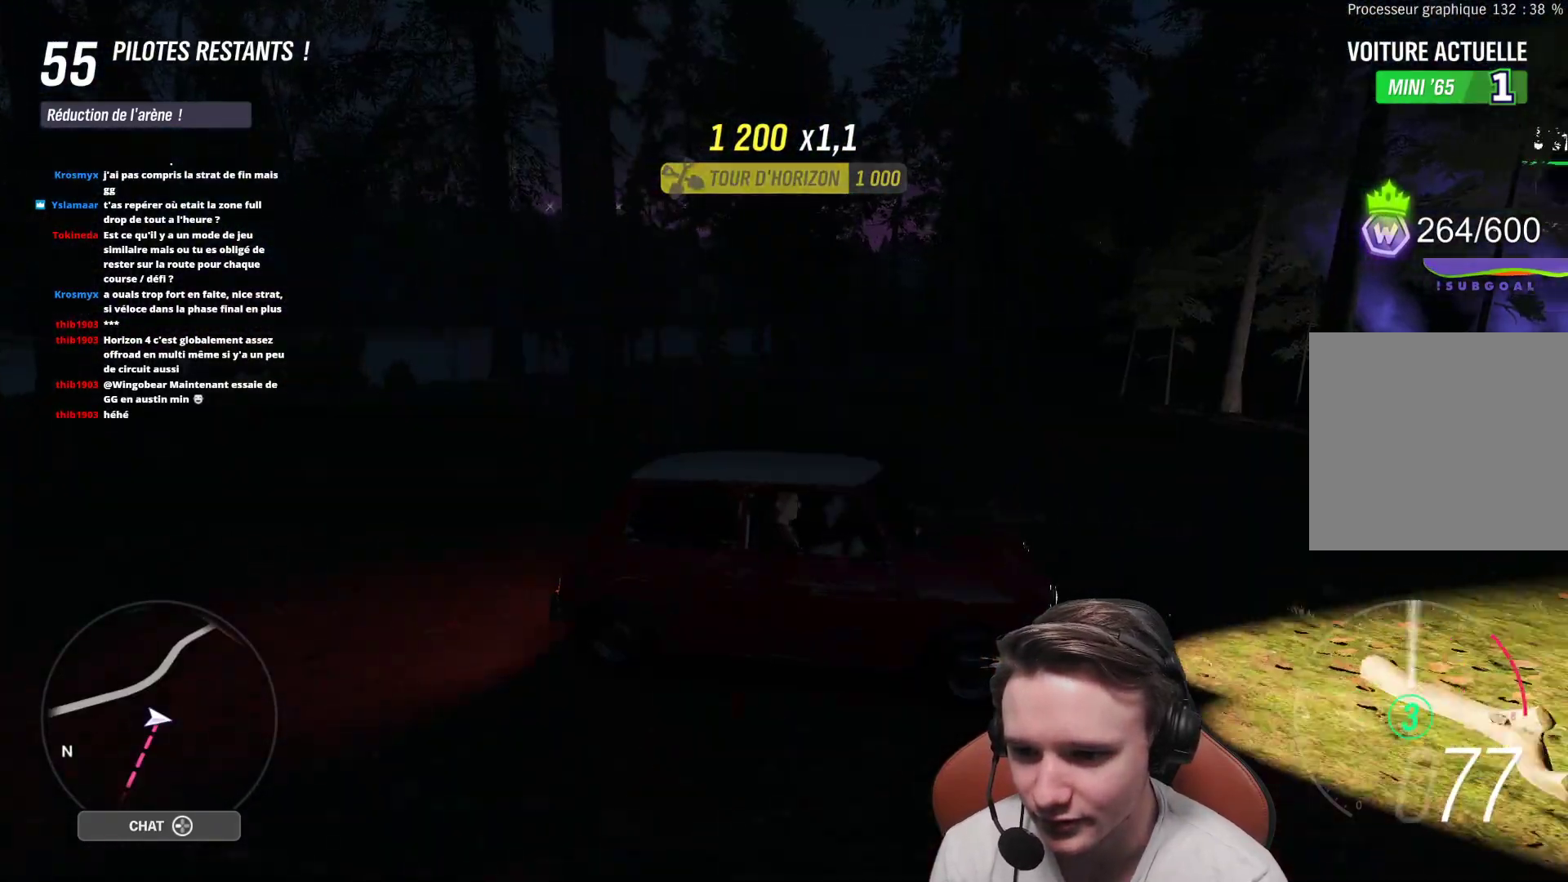
Gameplay with a controller (Xbox layout); each line is a JSON object with the inputs held at the frame after it. "events" lists button and stick changes between this image and that frame as [ms after this image, input, new state], when the widget could be followed in between. Not read: L3.
{"buttons": ["R2"], "left_stick": "up-left", "right_stick": "center", "events": [[300, "R2", "down"], [300, "right_stick", "center"]]}
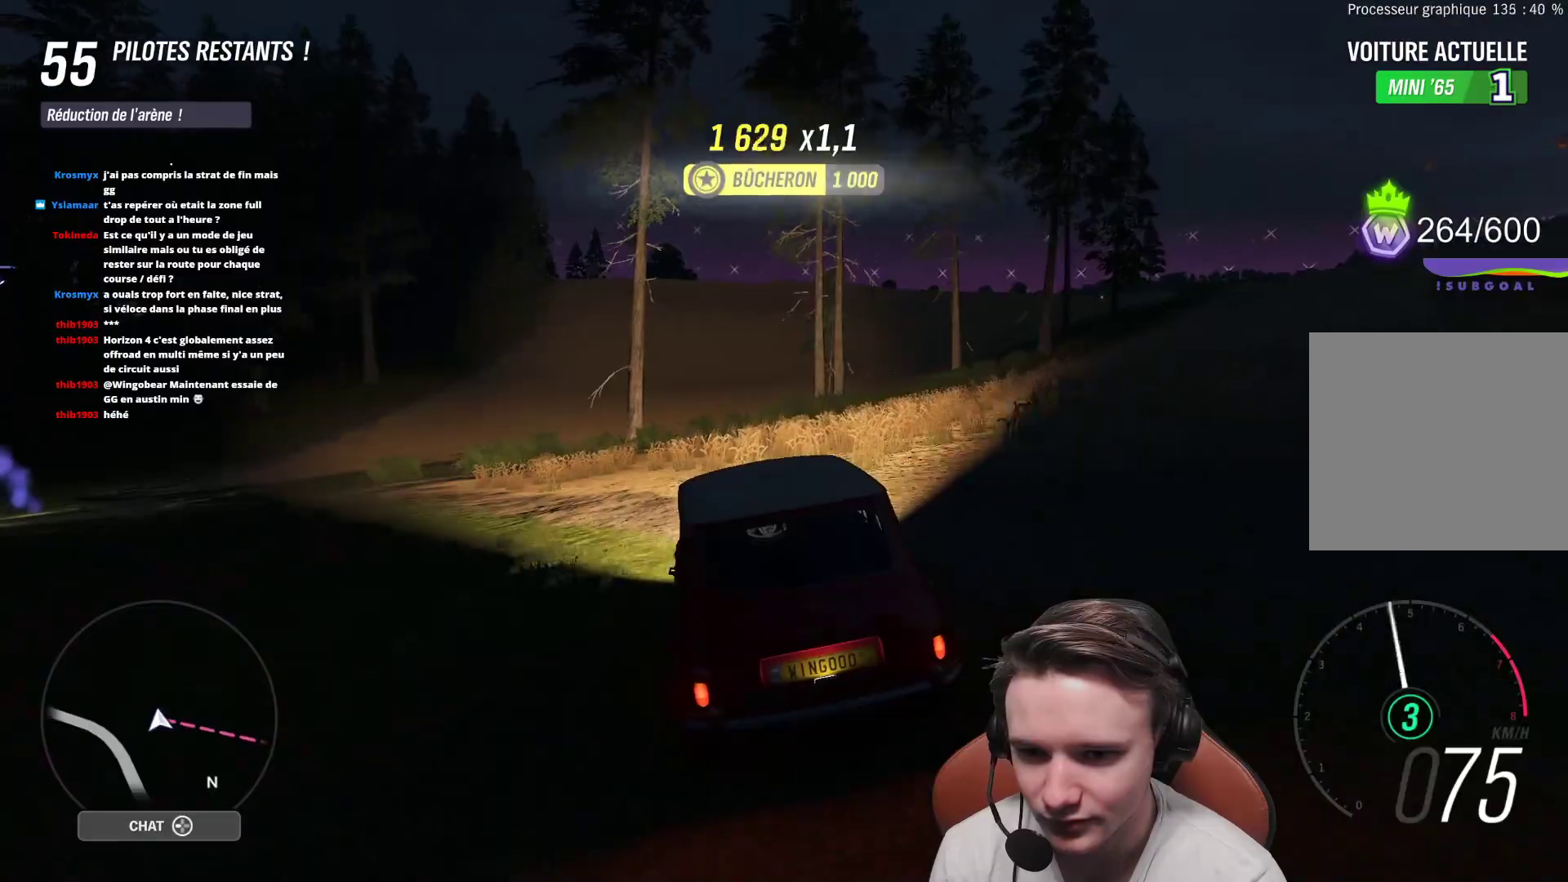
{"buttons": [], "left_stick": "up-left", "right_stick": "center", "events": [[100, "R2", "up"], [300, "R2", "down"], [400, "R2", "up"]]}
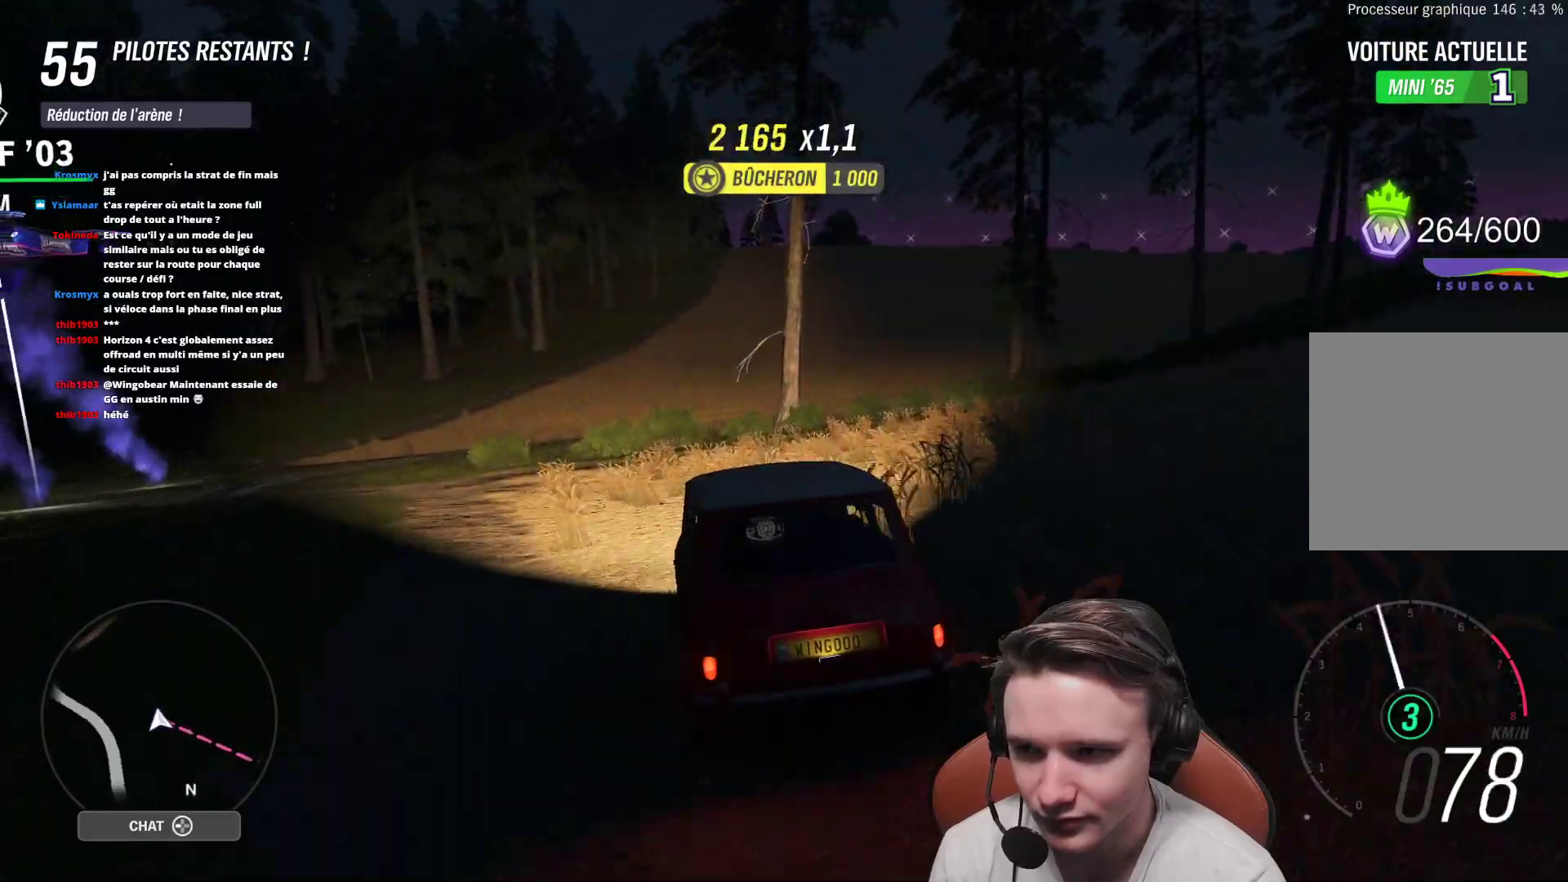
{"buttons": [], "left_stick": "up-left", "right_stick": "center", "events": [[133, "L2", "down"], [267, "A", "down"], [367, "L2", "up"], [467, "A", "up"]]}
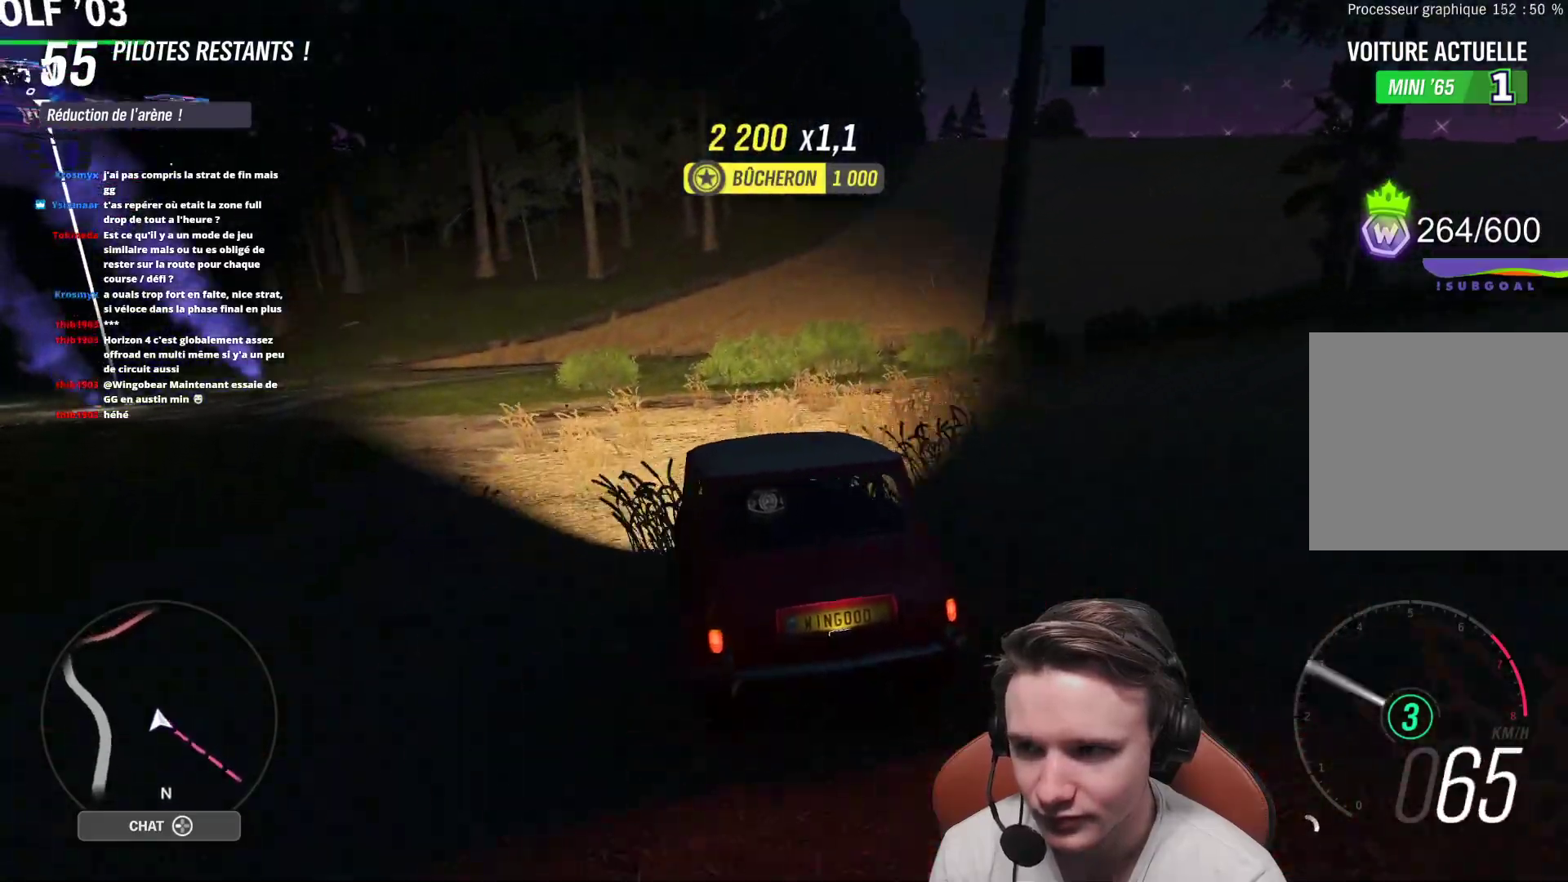
{"buttons": ["R2"], "left_stick": "up-left", "right_stick": "center", "events": [[283, "R2", "down"]]}
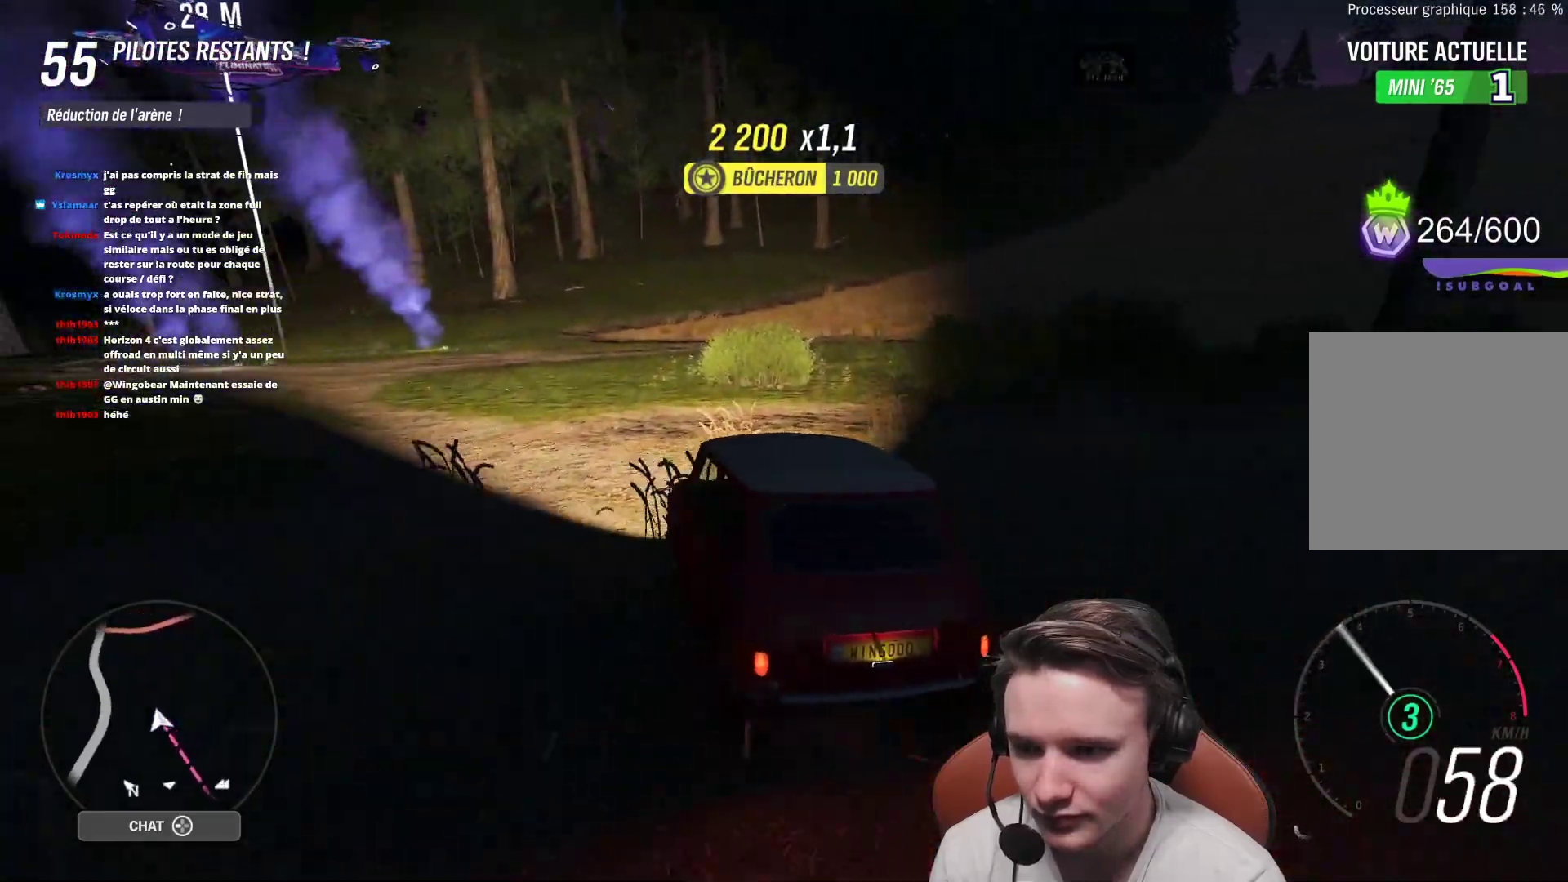
{"buttons": [], "left_stick": "up-left", "right_stick": "center", "events": [[50, "R2", "up"], [167, "A", "down"], [300, "A", "up"]]}
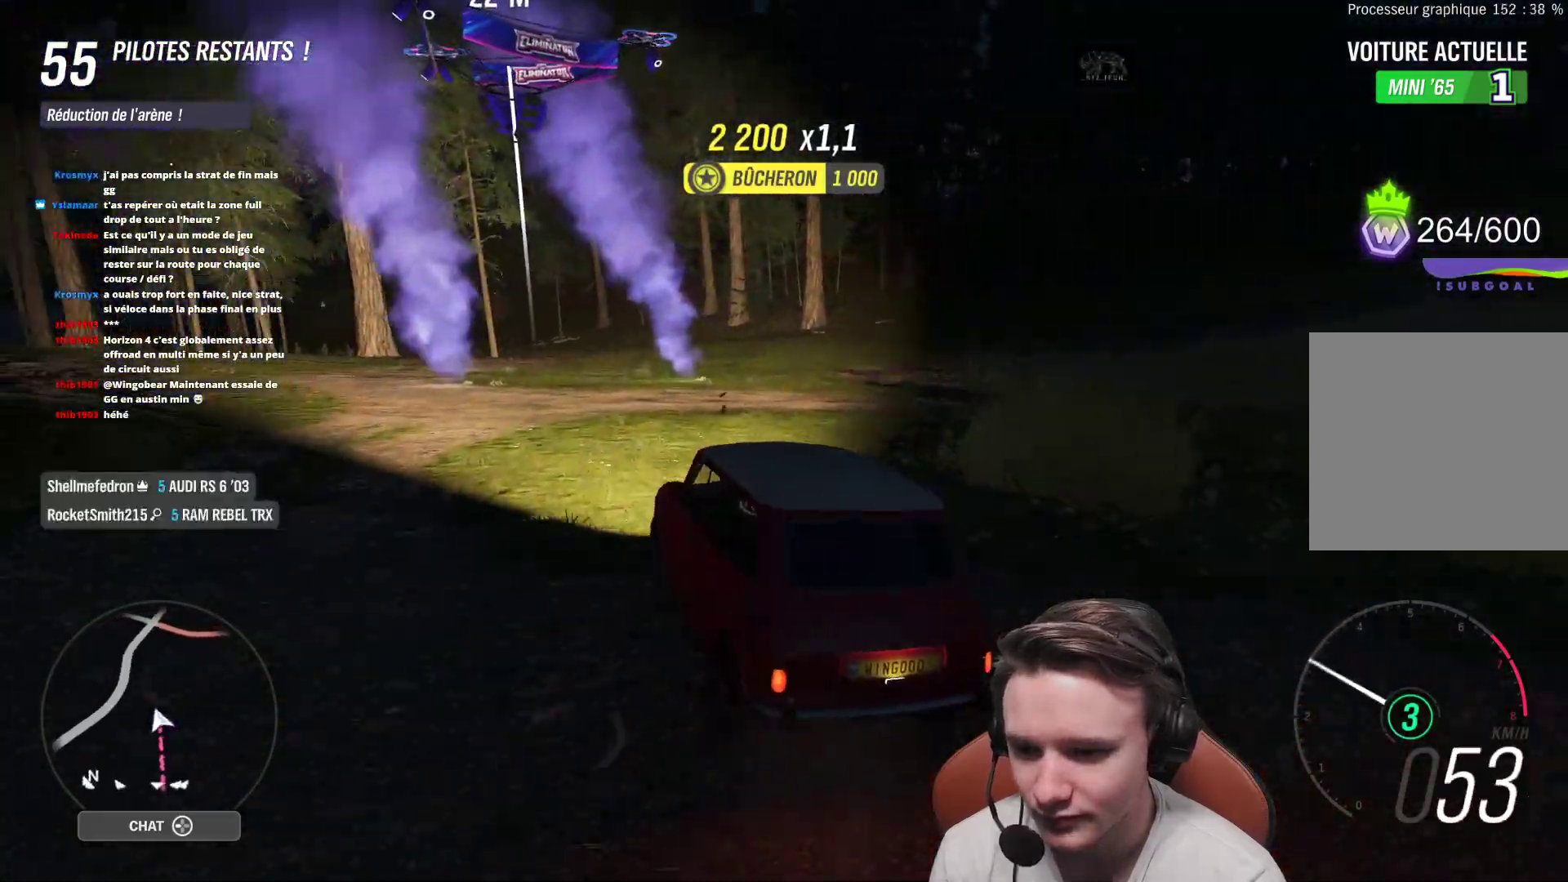
{"buttons": ["A"], "left_stick": "left", "right_stick": "center", "events": [[67, "left_stick", "center"], [367, "left_stick", "left"], [483, "A", "down"]]}
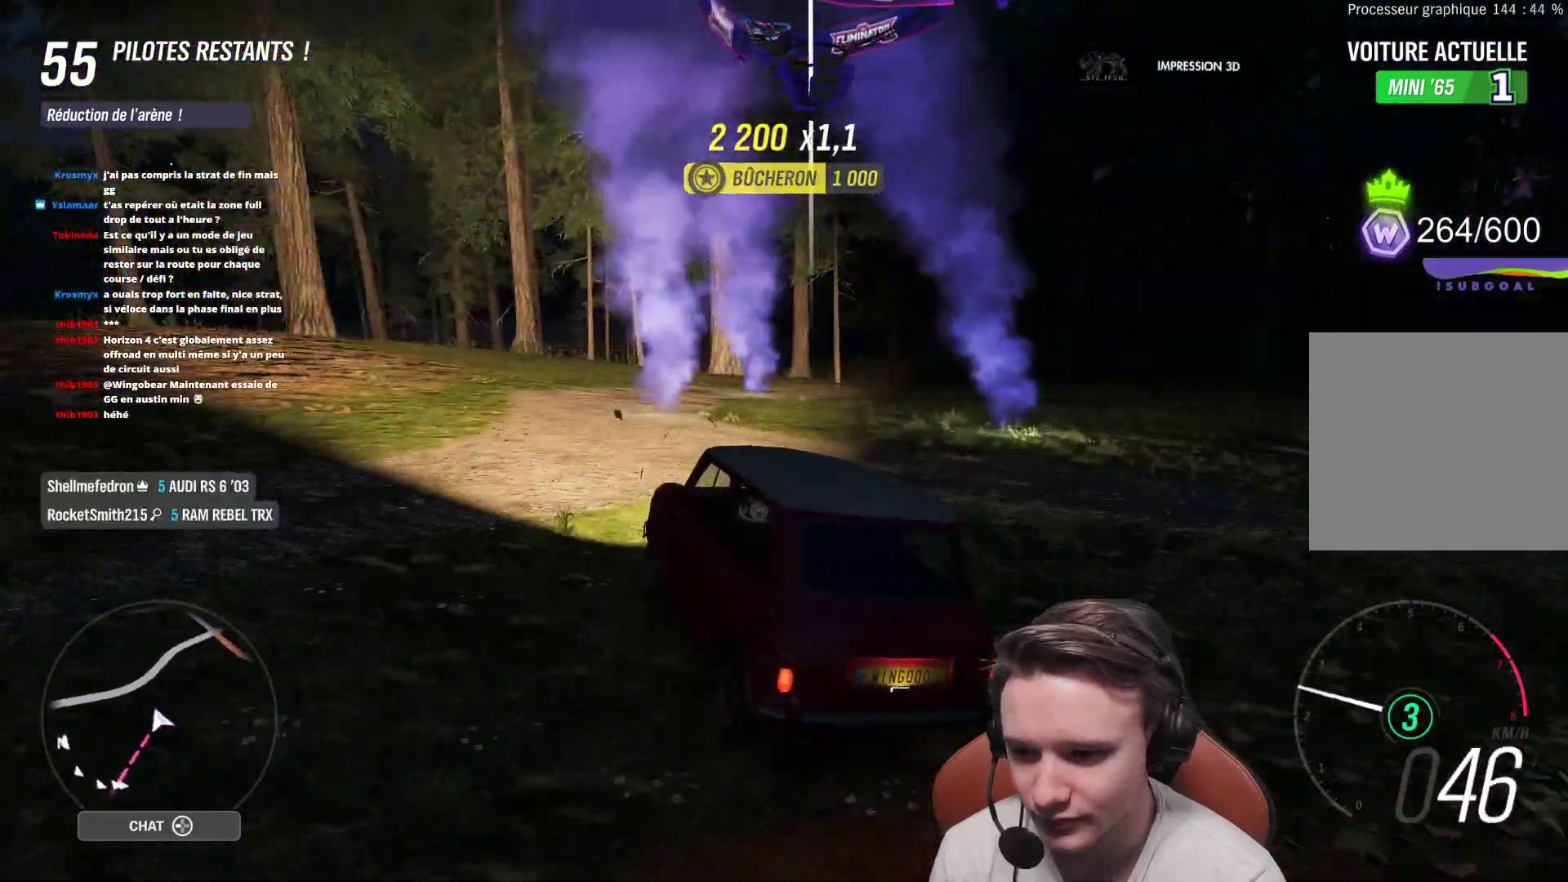
{"buttons": [], "left_stick": "center", "right_stick": "center", "events": [[167, "A", "up"], [217, "left_stick", "center"], [417, "SELECT", "down"], [450, "SELECT", "up"]]}
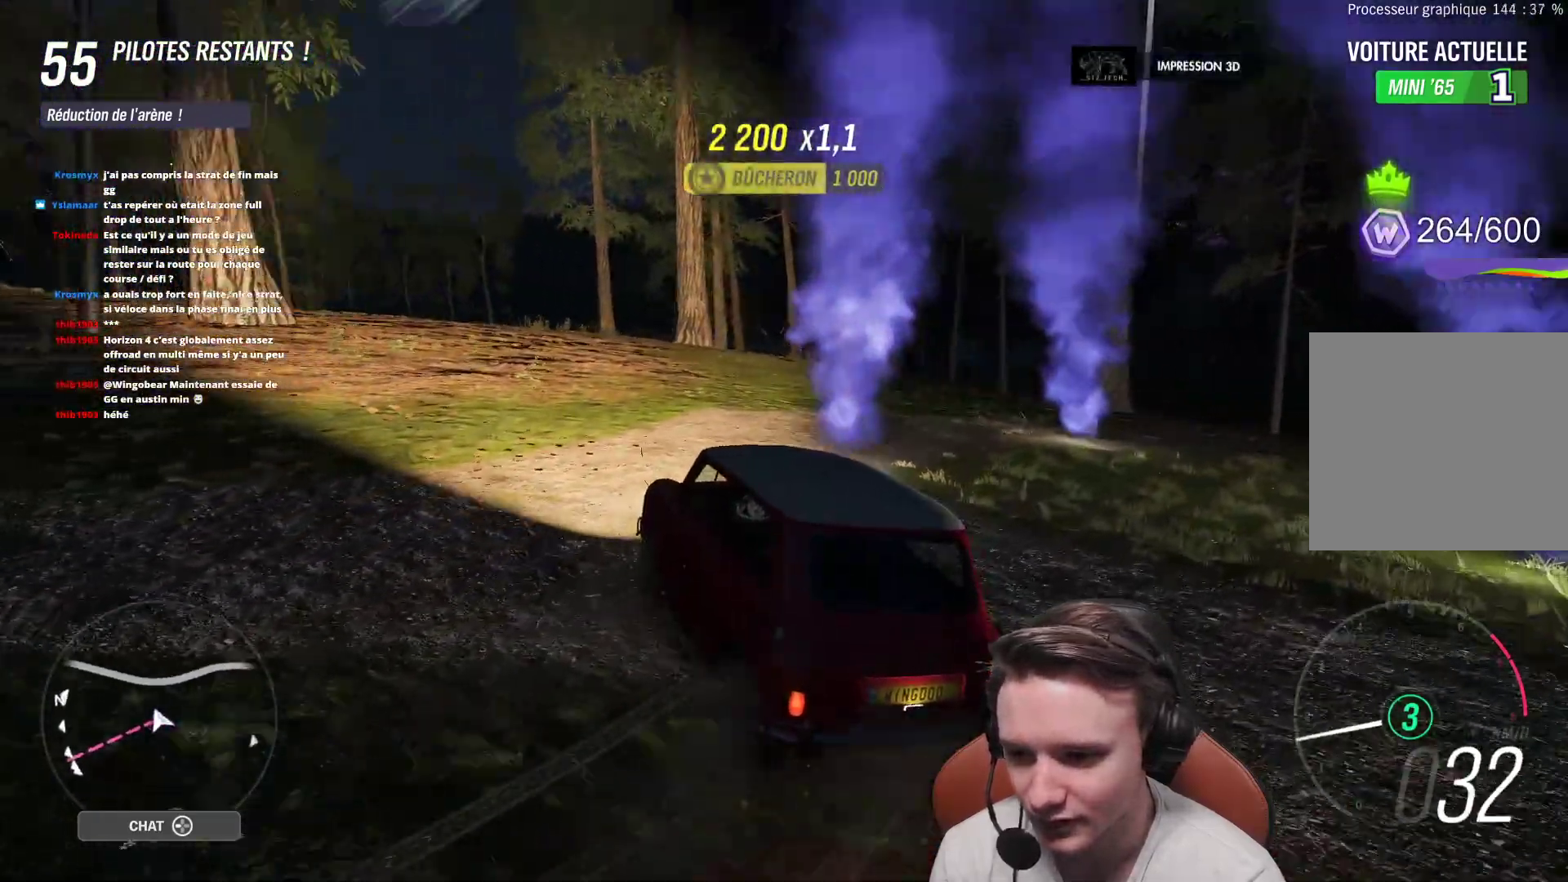
{"buttons": [], "left_stick": "center", "right_stick": "center", "events": [[83, "SELECT", "down"], [117, "SELECT", "up"]]}
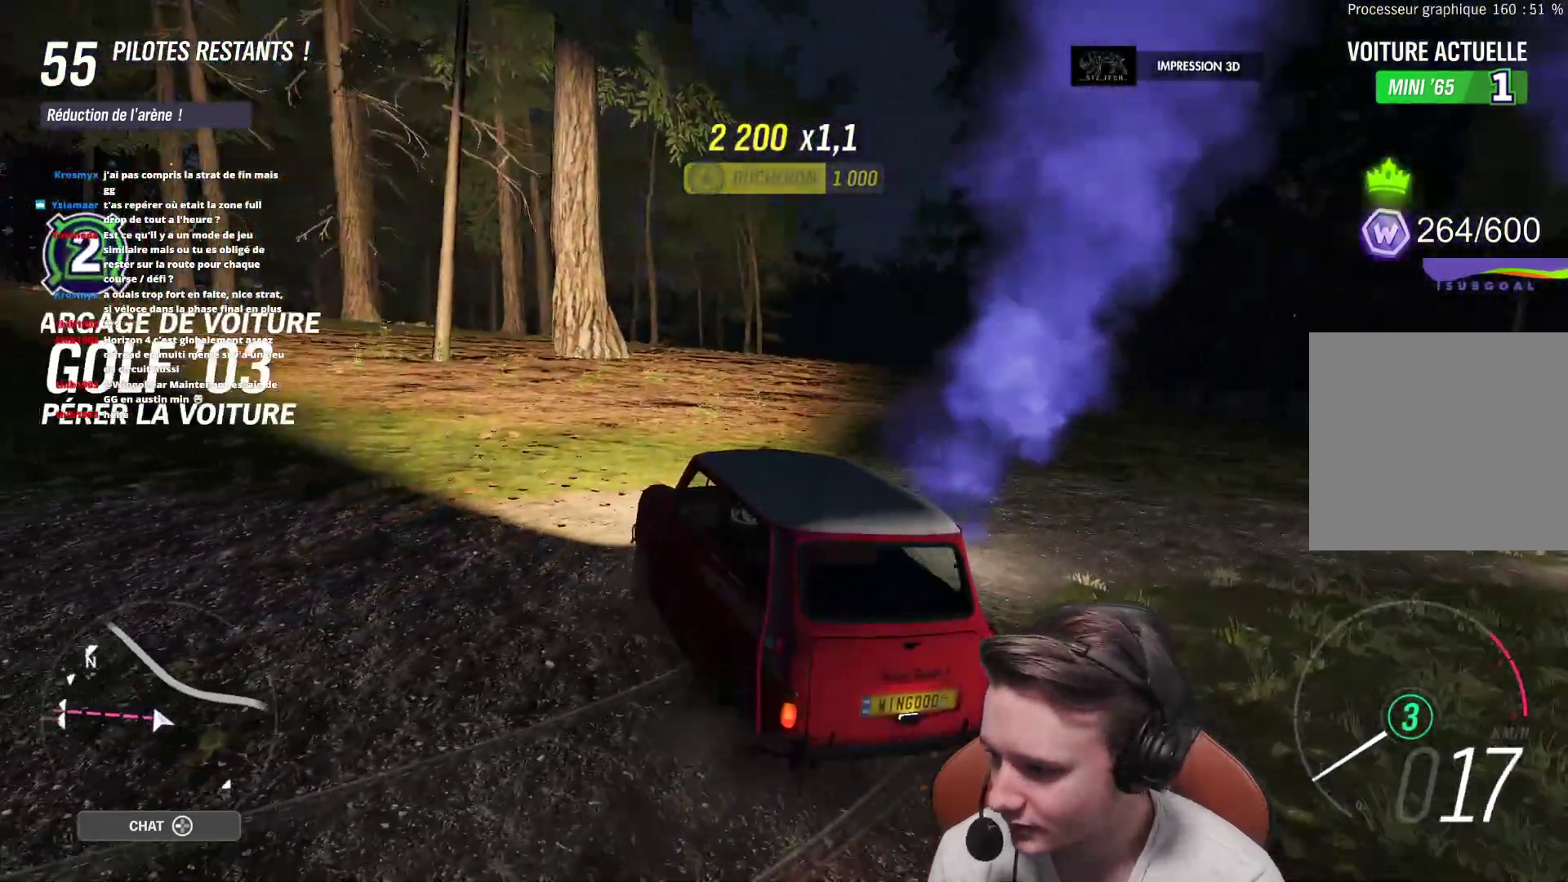
{"buttons": [], "left_stick": "center", "right_stick": "center", "events": []}
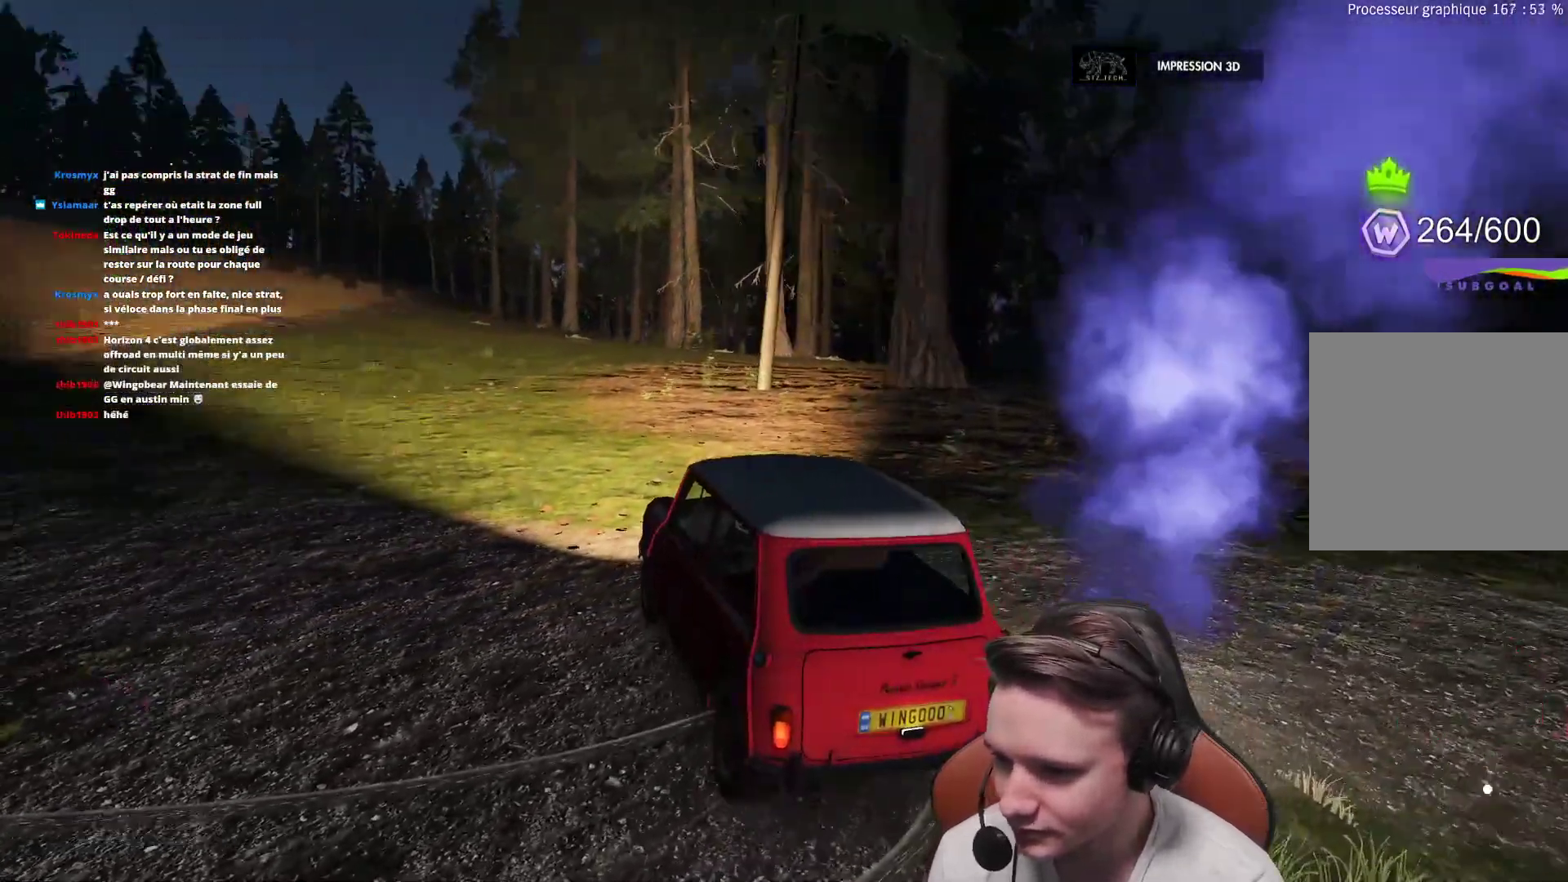
{"buttons": ["R2"], "left_stick": "center", "right_stick": "center"}
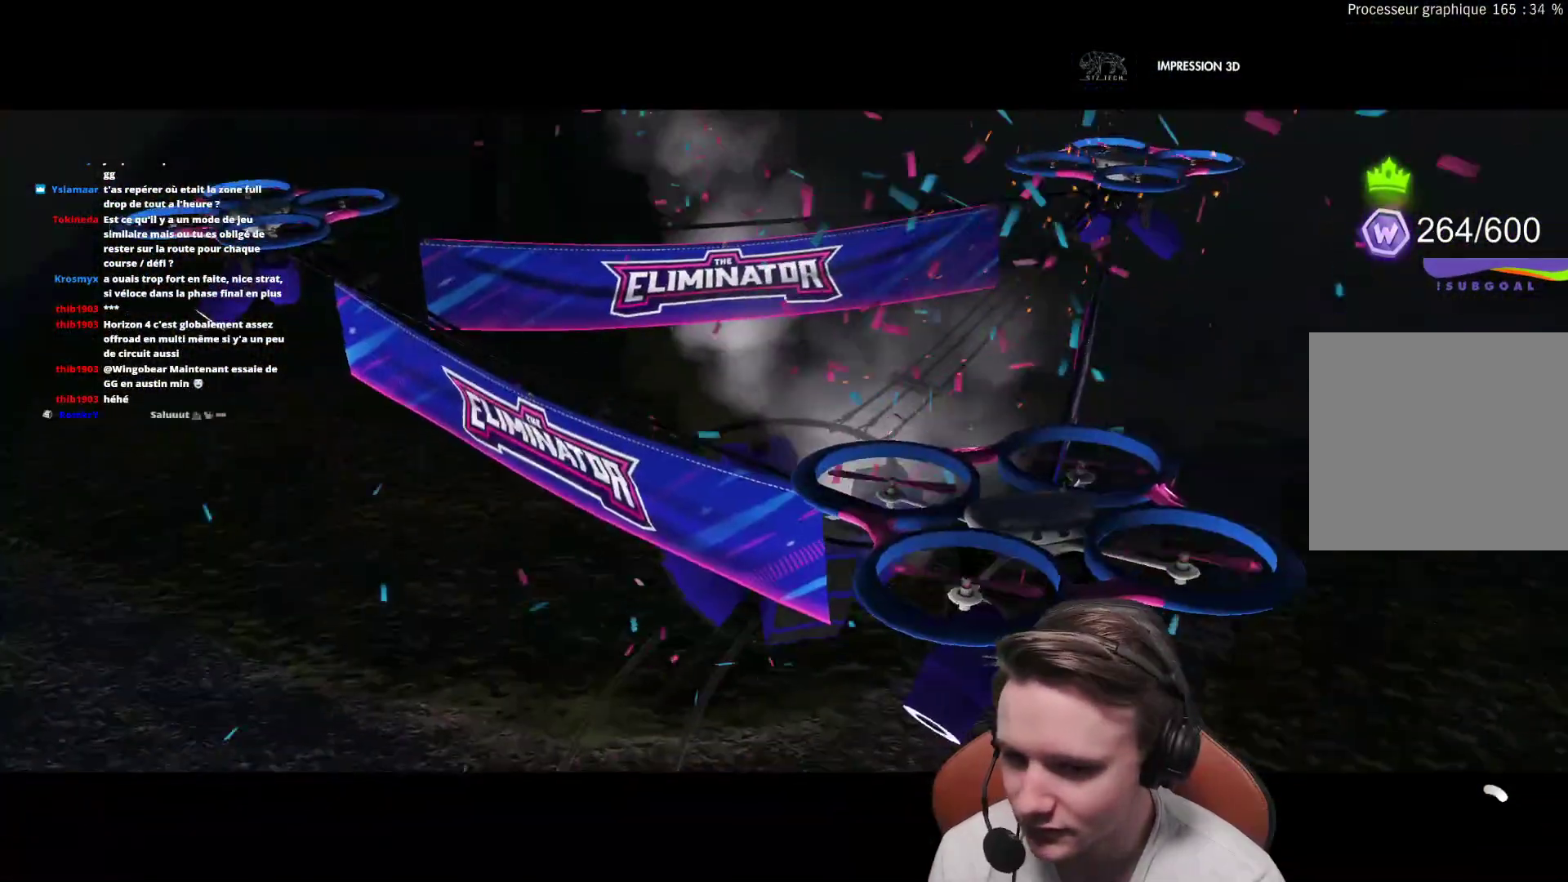
{"buttons": ["R2"], "left_stick": "center", "right_stick": "center", "events": []}
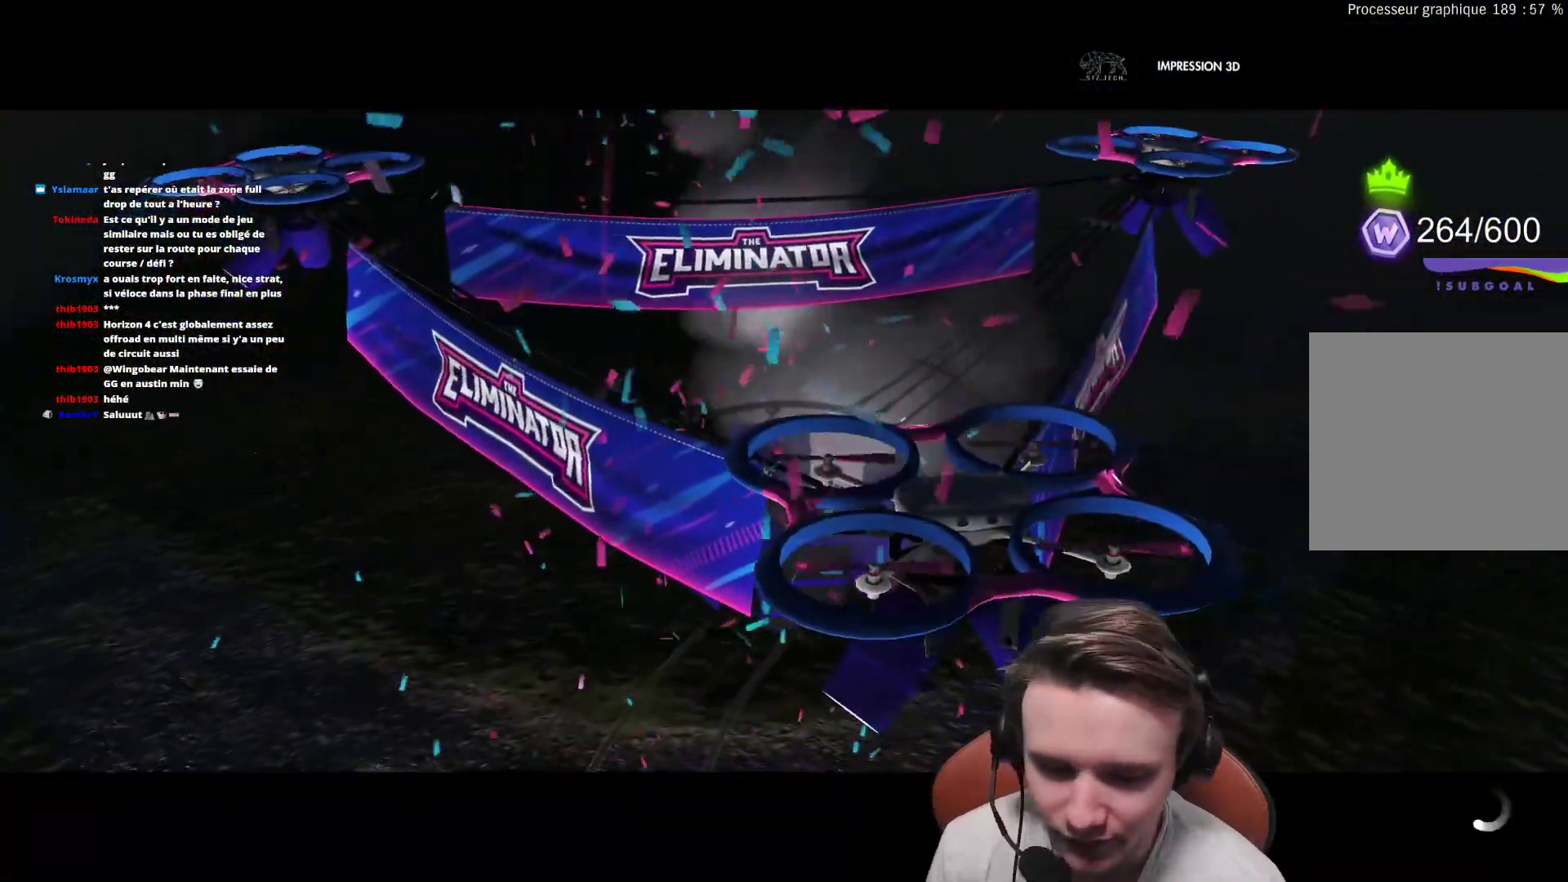
{"buttons": ["R2"], "left_stick": "center", "right_stick": "center", "events": []}
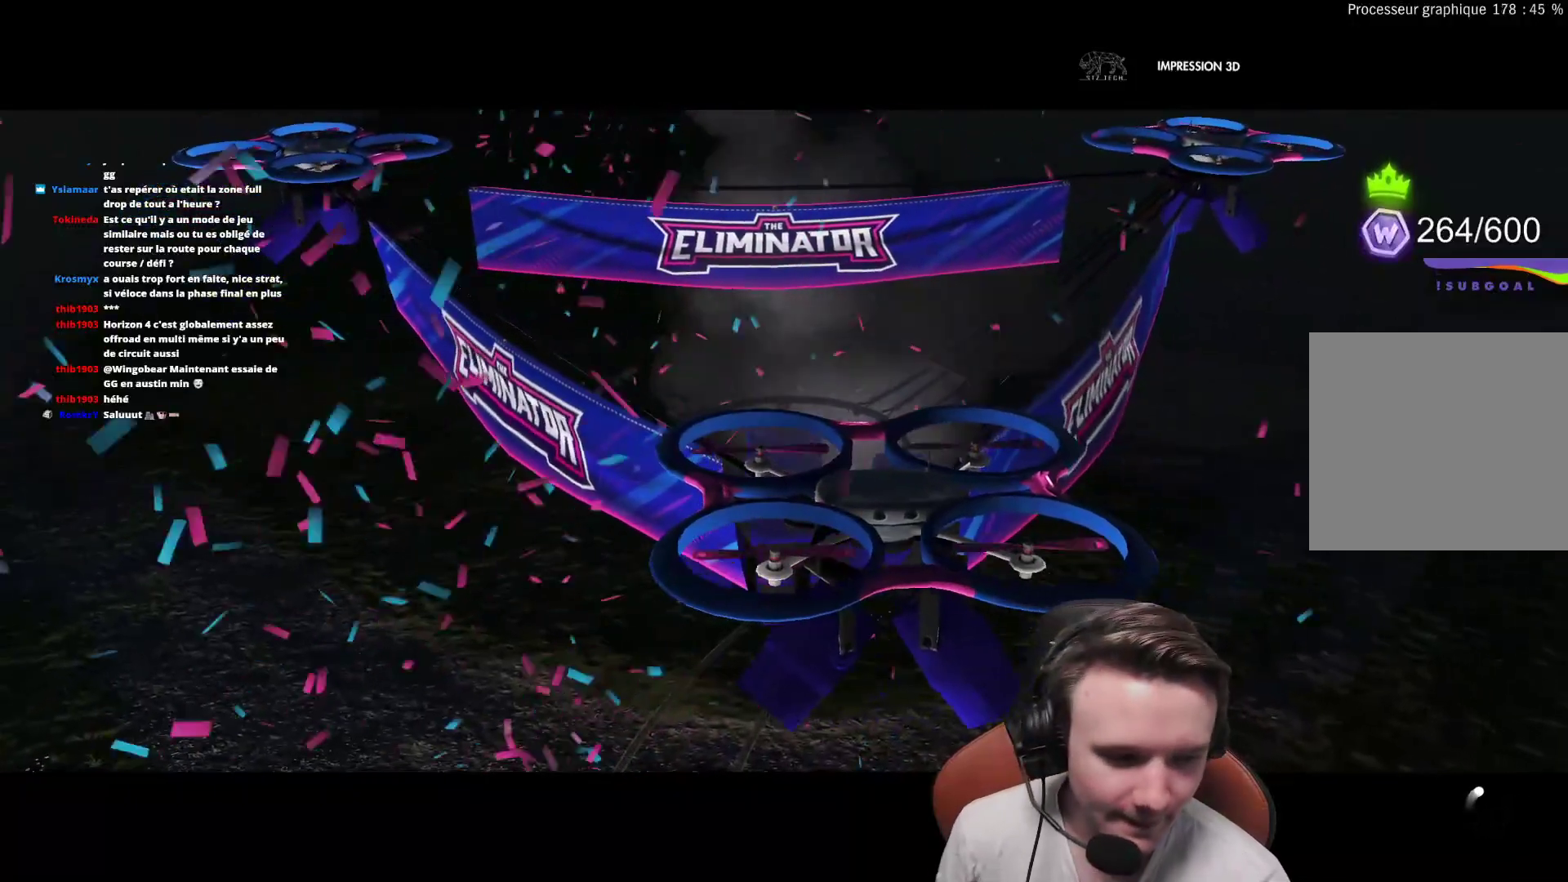
{"buttons": ["R2"], "left_stick": "center", "right_stick": "center", "events": []}
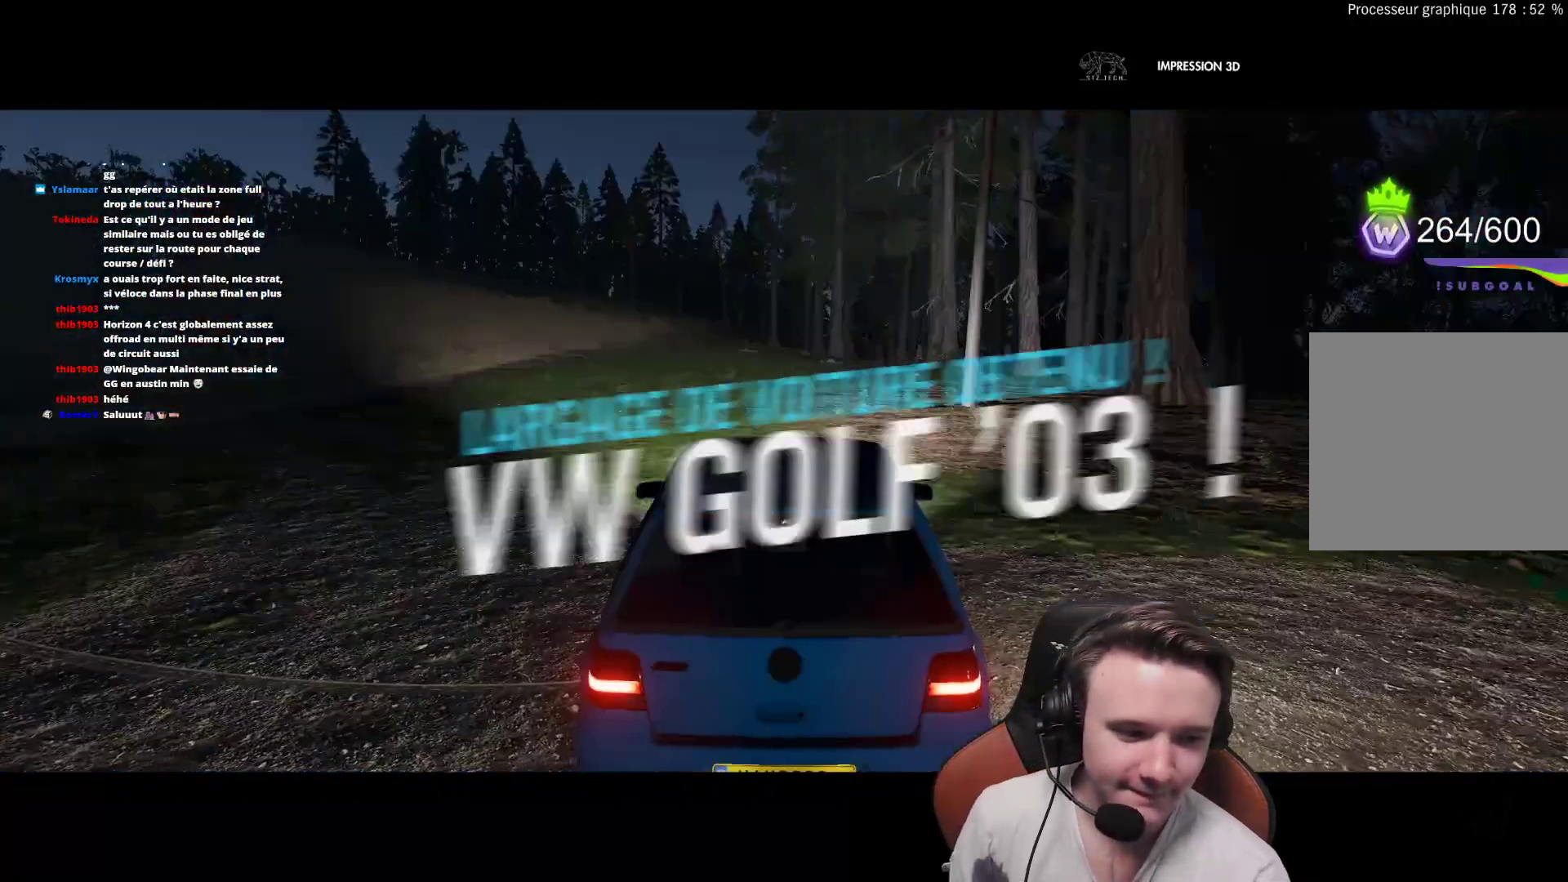
{"buttons": ["R2"], "left_stick": "center", "right_stick": "center", "events": []}
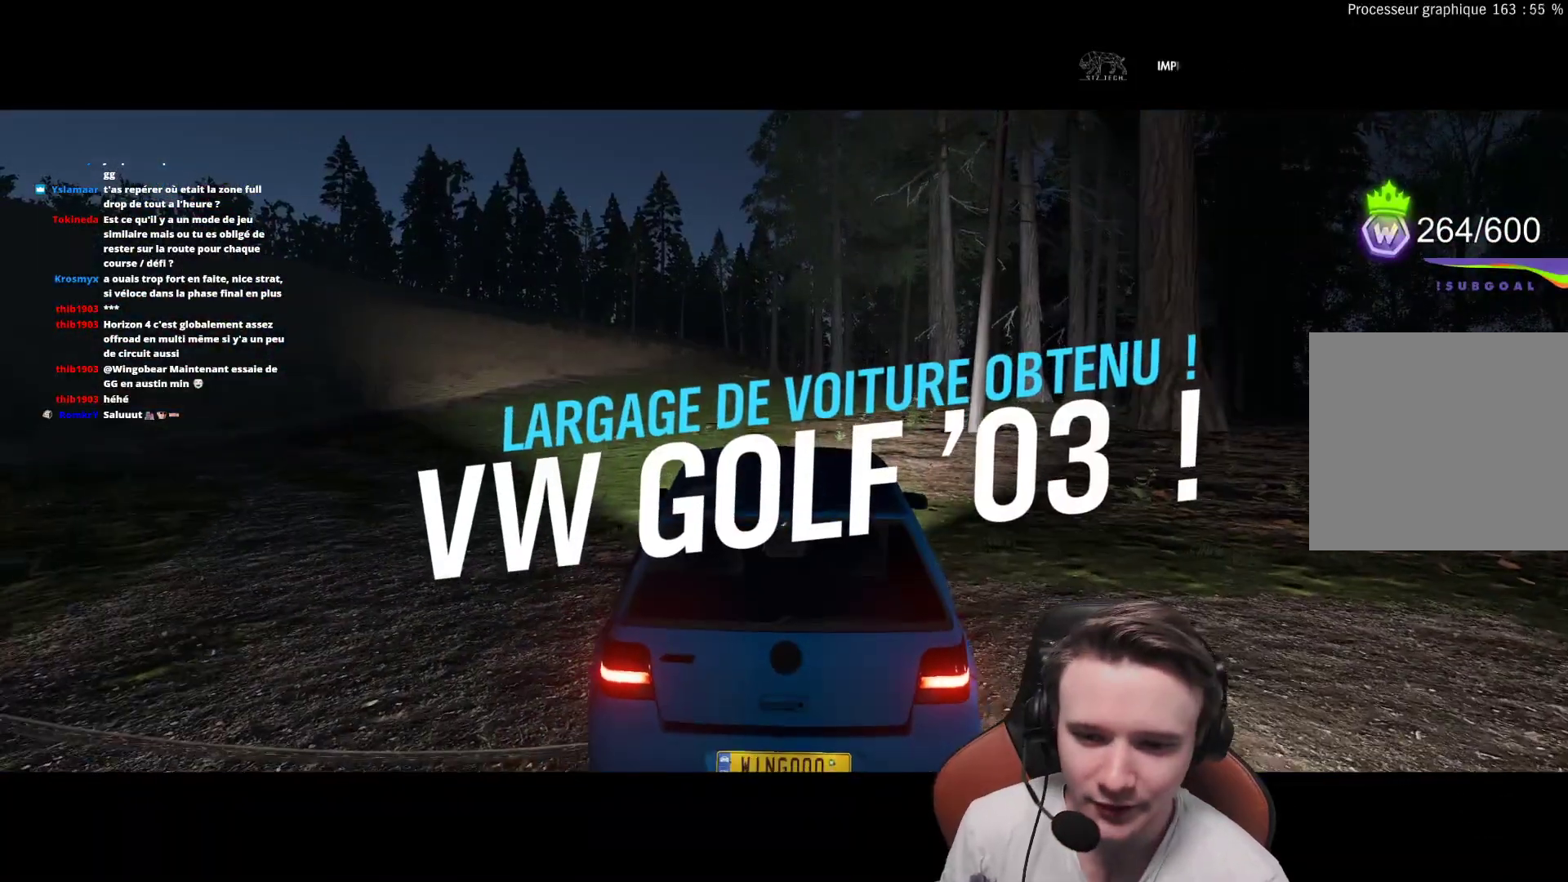
{"buttons": ["R2"], "left_stick": "up-left", "right_stick": "center", "events": [[267, "left_stick", "up-left"]]}
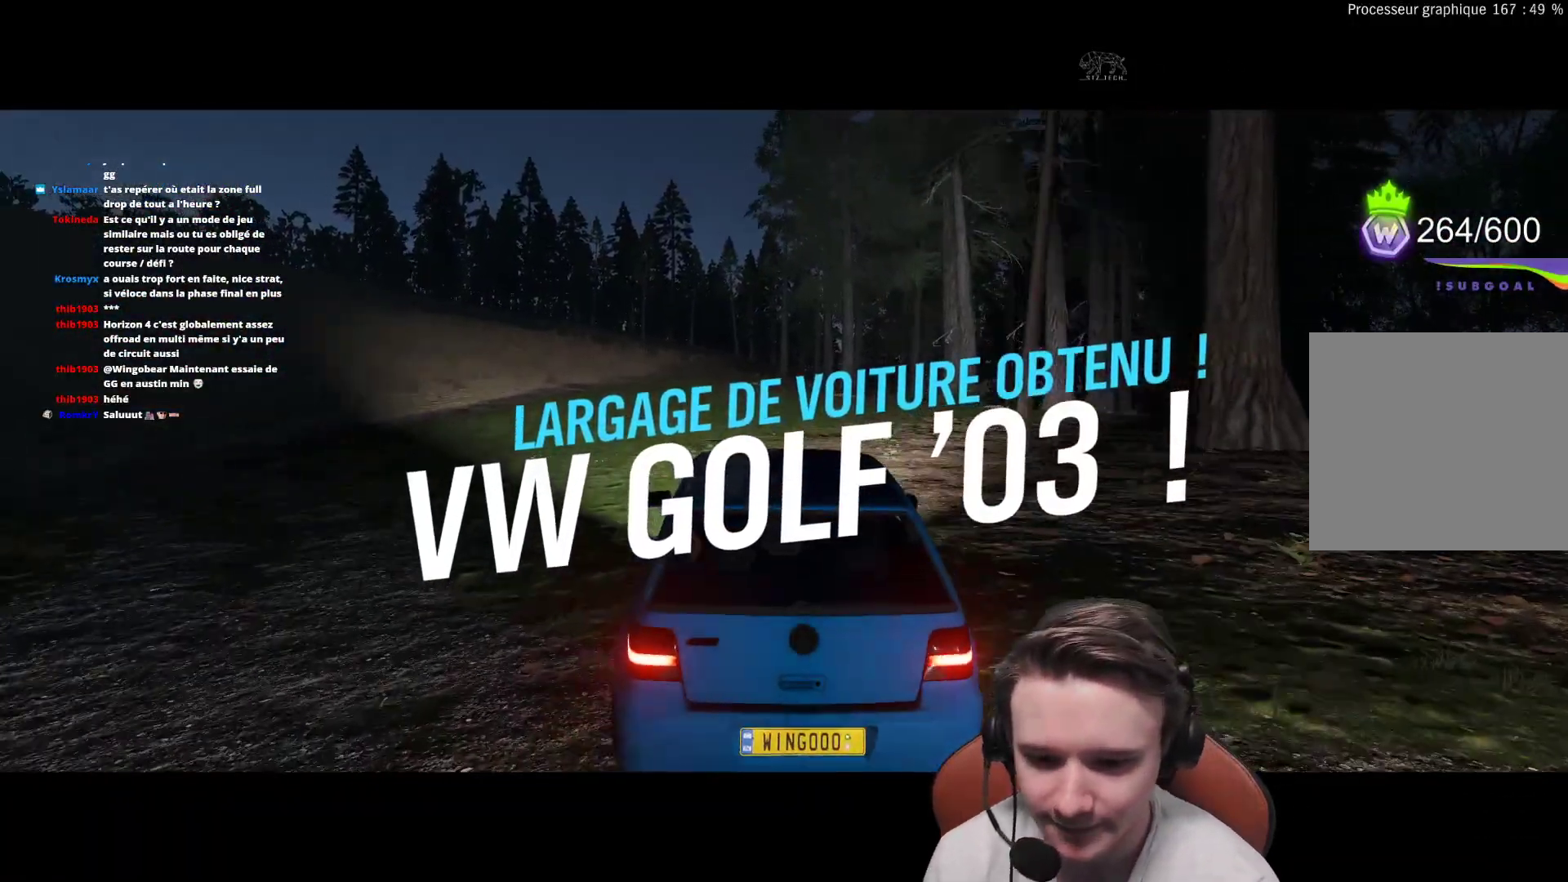
{"buttons": ["R2"], "left_stick": "center", "right_stick": "center", "events": [[83, "left_stick", "center"]]}
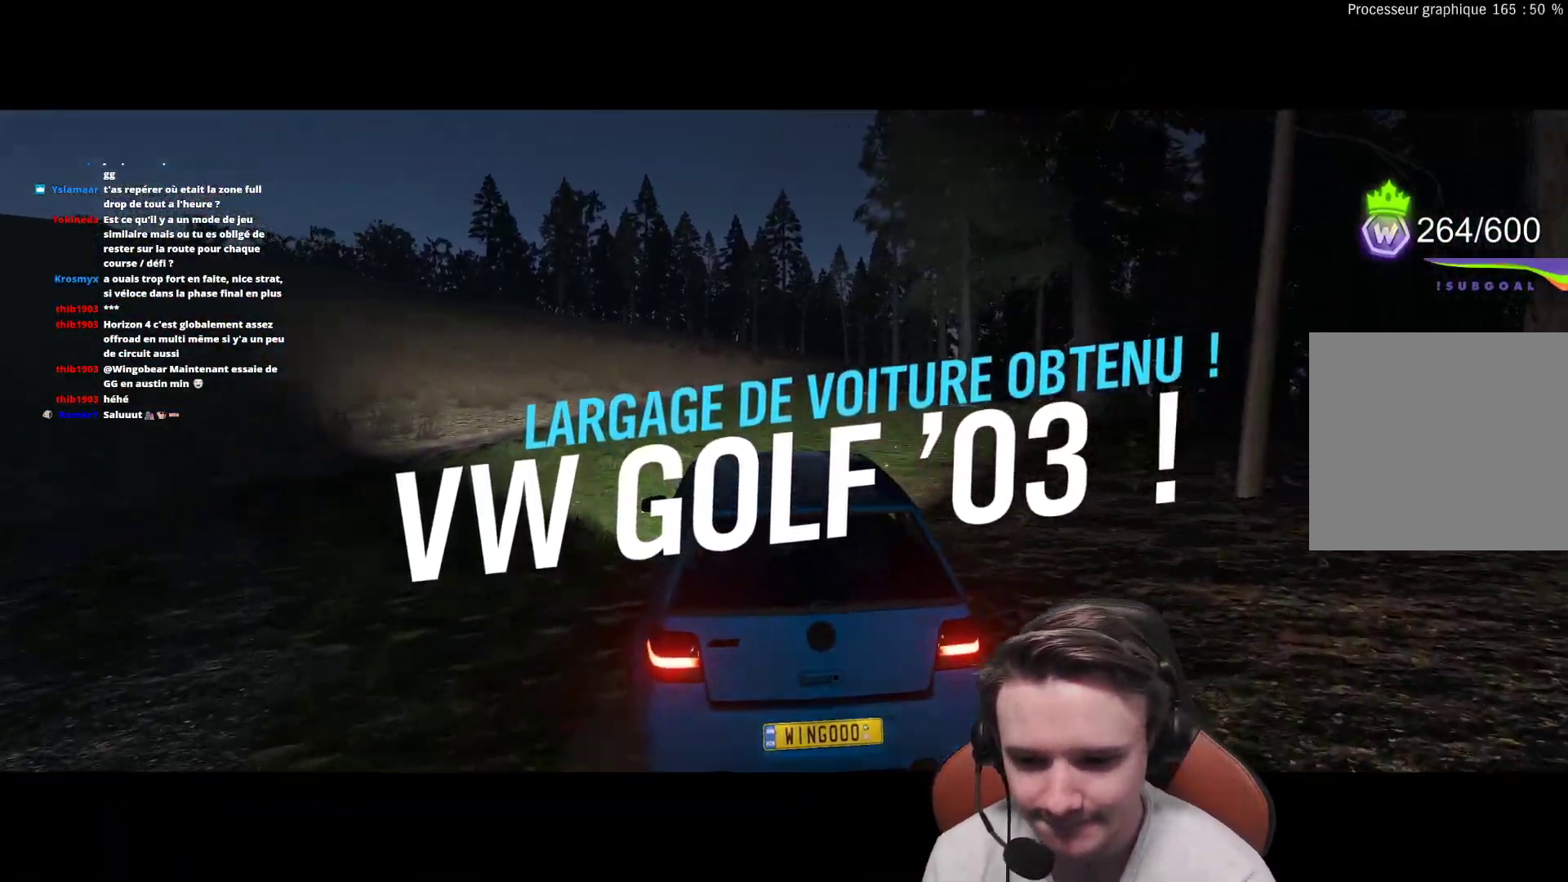
{"buttons": ["R2"], "left_stick": "up-left", "right_stick": "center", "events": [[83, "left_stick", "left"], [200, "left_stick", "up-left"], [317, "left_stick", "center"], [400, "left_stick", "up-left"]]}
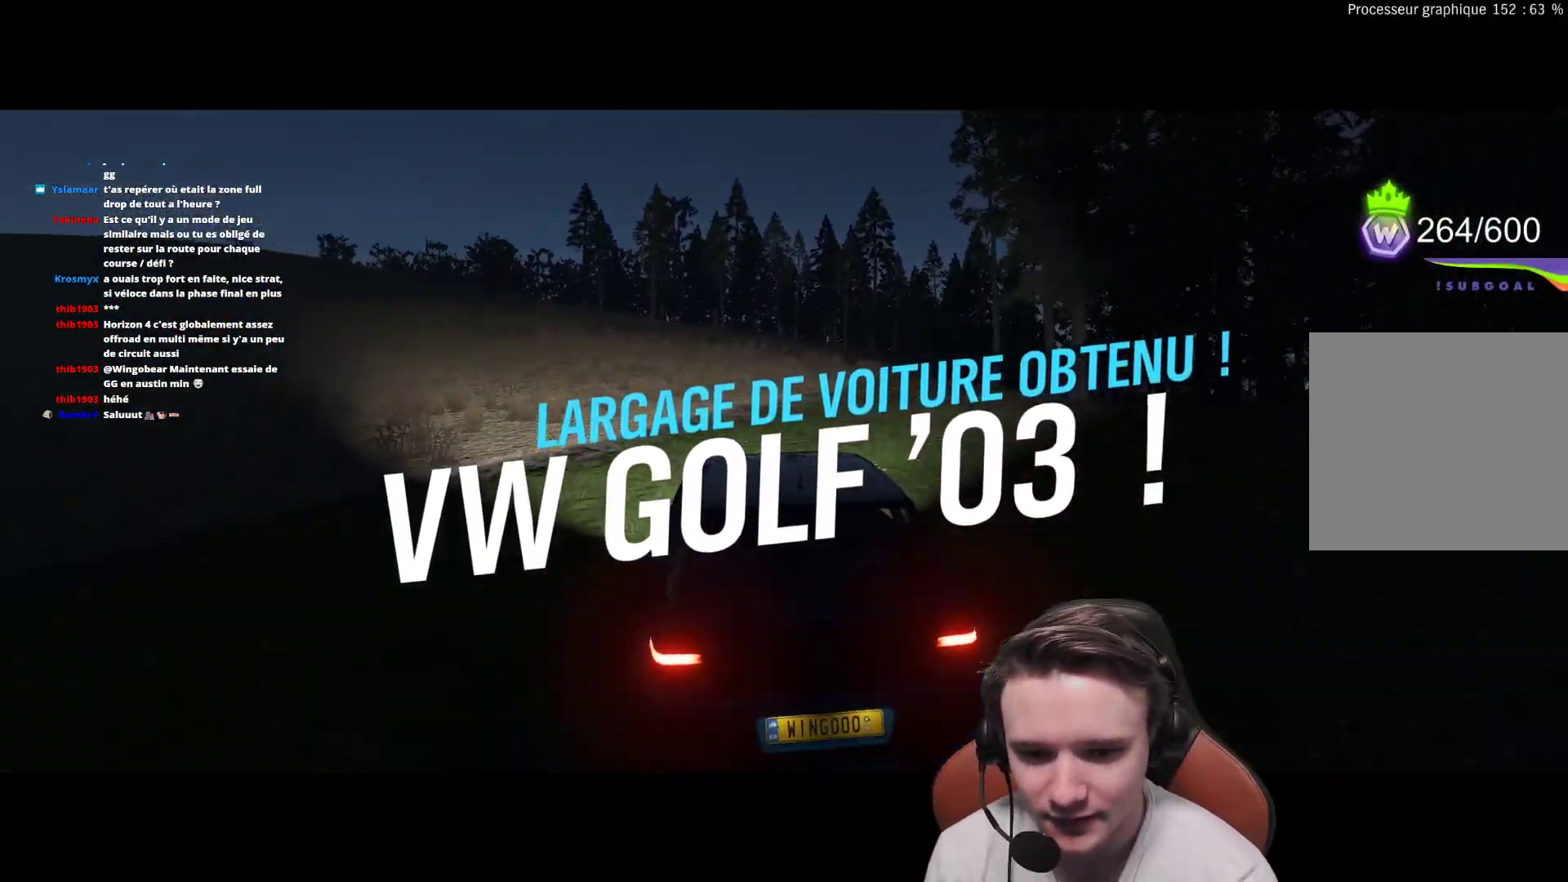
{"buttons": ["R2"], "left_stick": "center", "right_stick": "center", "events": [[67, "left_stick", "center"], [100, "B", "down"], [167, "left_stick", "up-left"], [200, "B", "up"], [400, "left_stick", "center"]]}
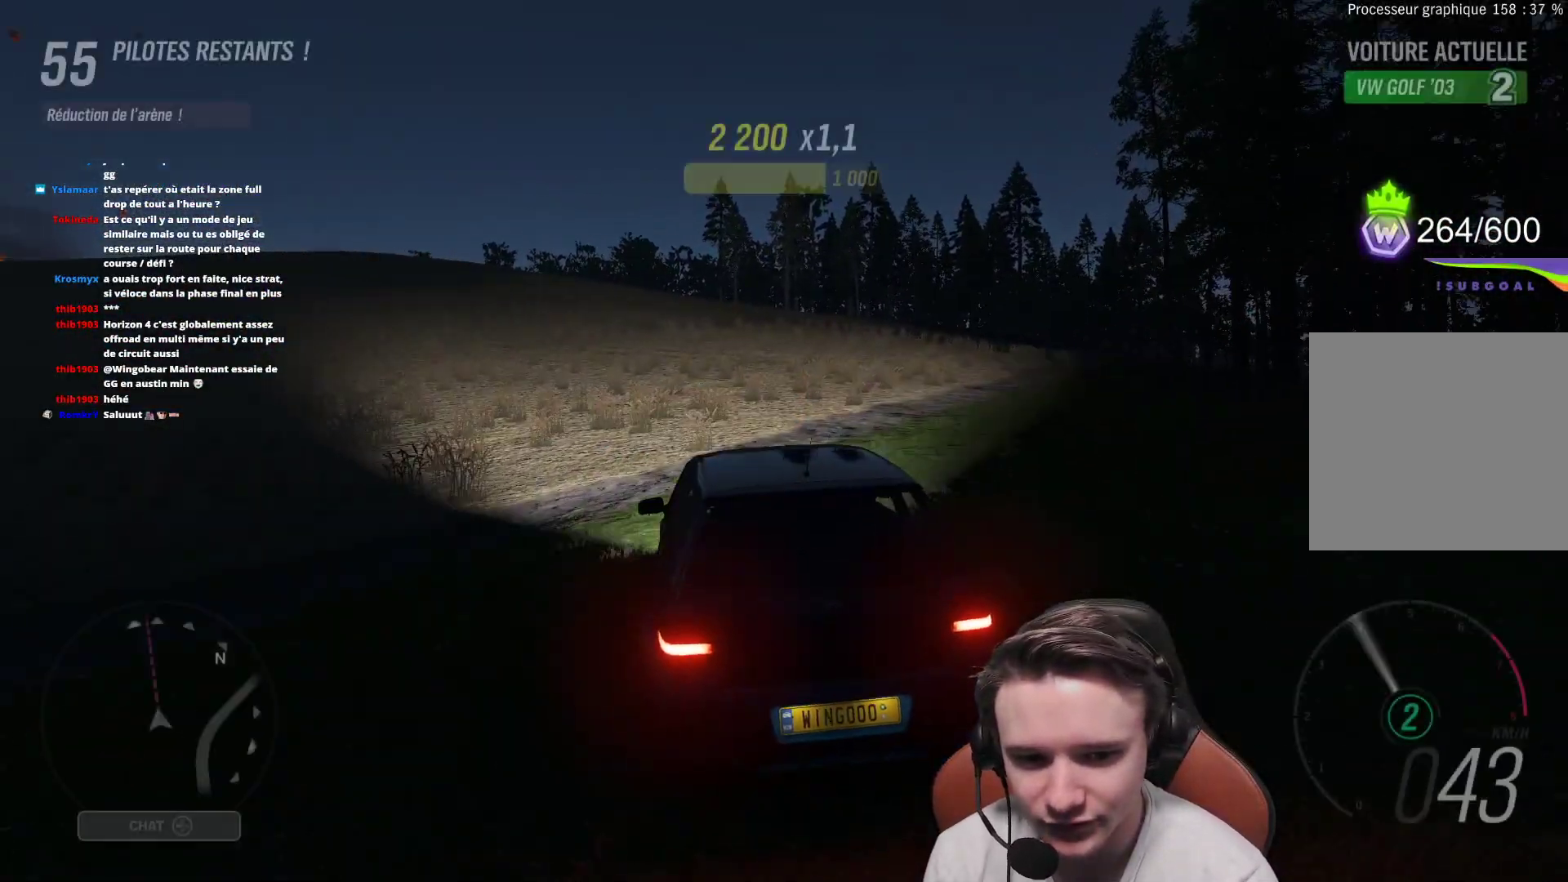
{"buttons": ["R2"], "left_stick": "center", "right_stick": "center", "events": [[17, "left_stick", "up-left"], [217, "left_stick", "center"], [300, "left_stick", "up-left"], [467, "left_stick", "center"]]}
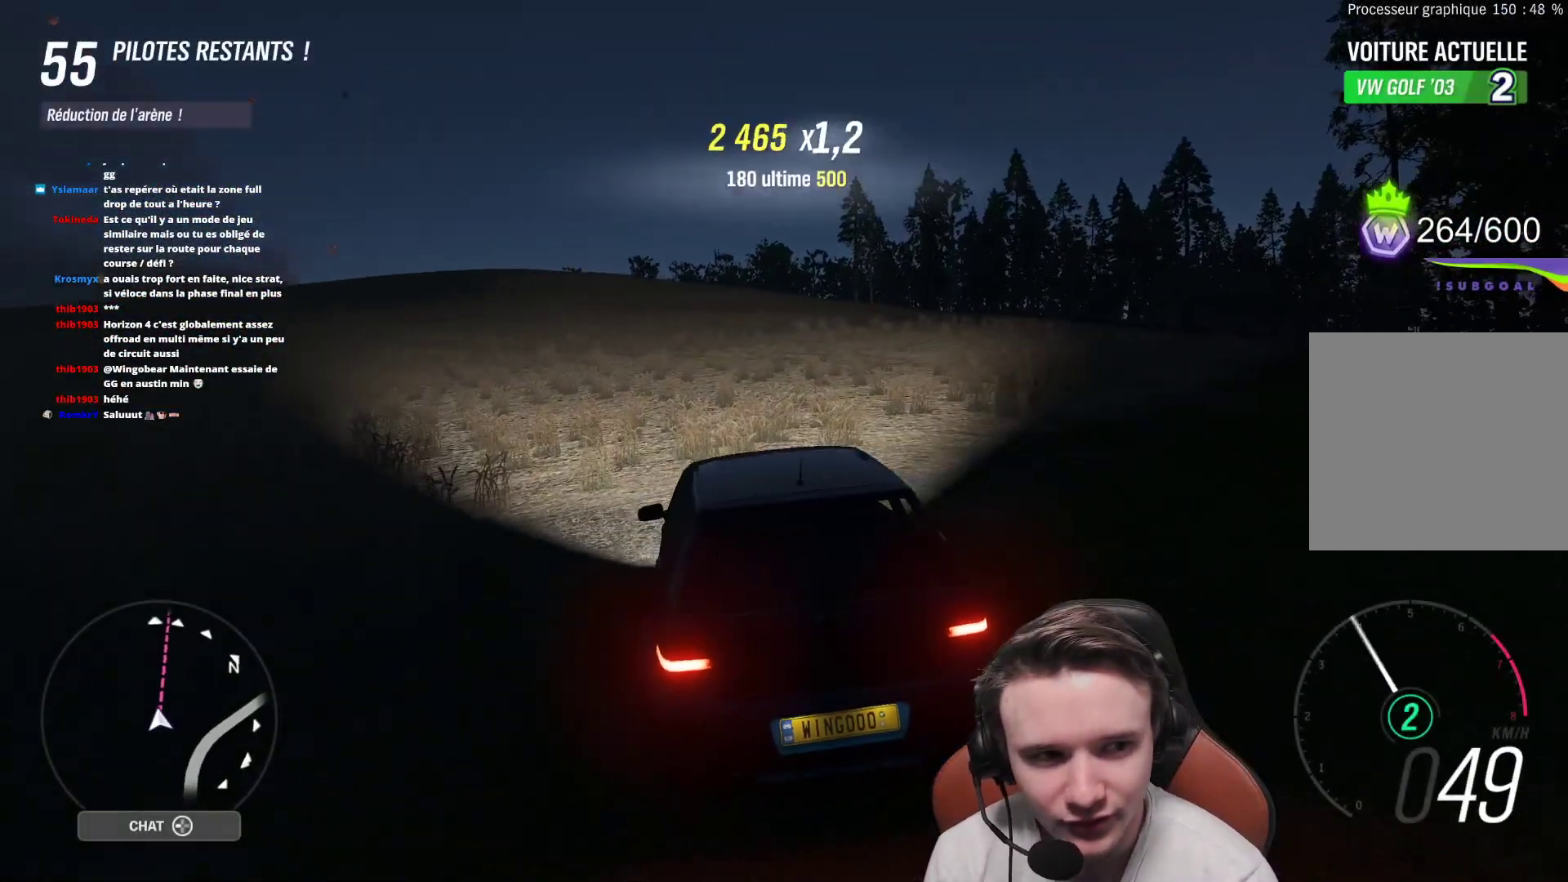
{"buttons": ["R2"], "left_stick": "center", "right_stick": "center", "events": [[67, "left_stick", "up-left"], [233, "left_stick", "center"]]}
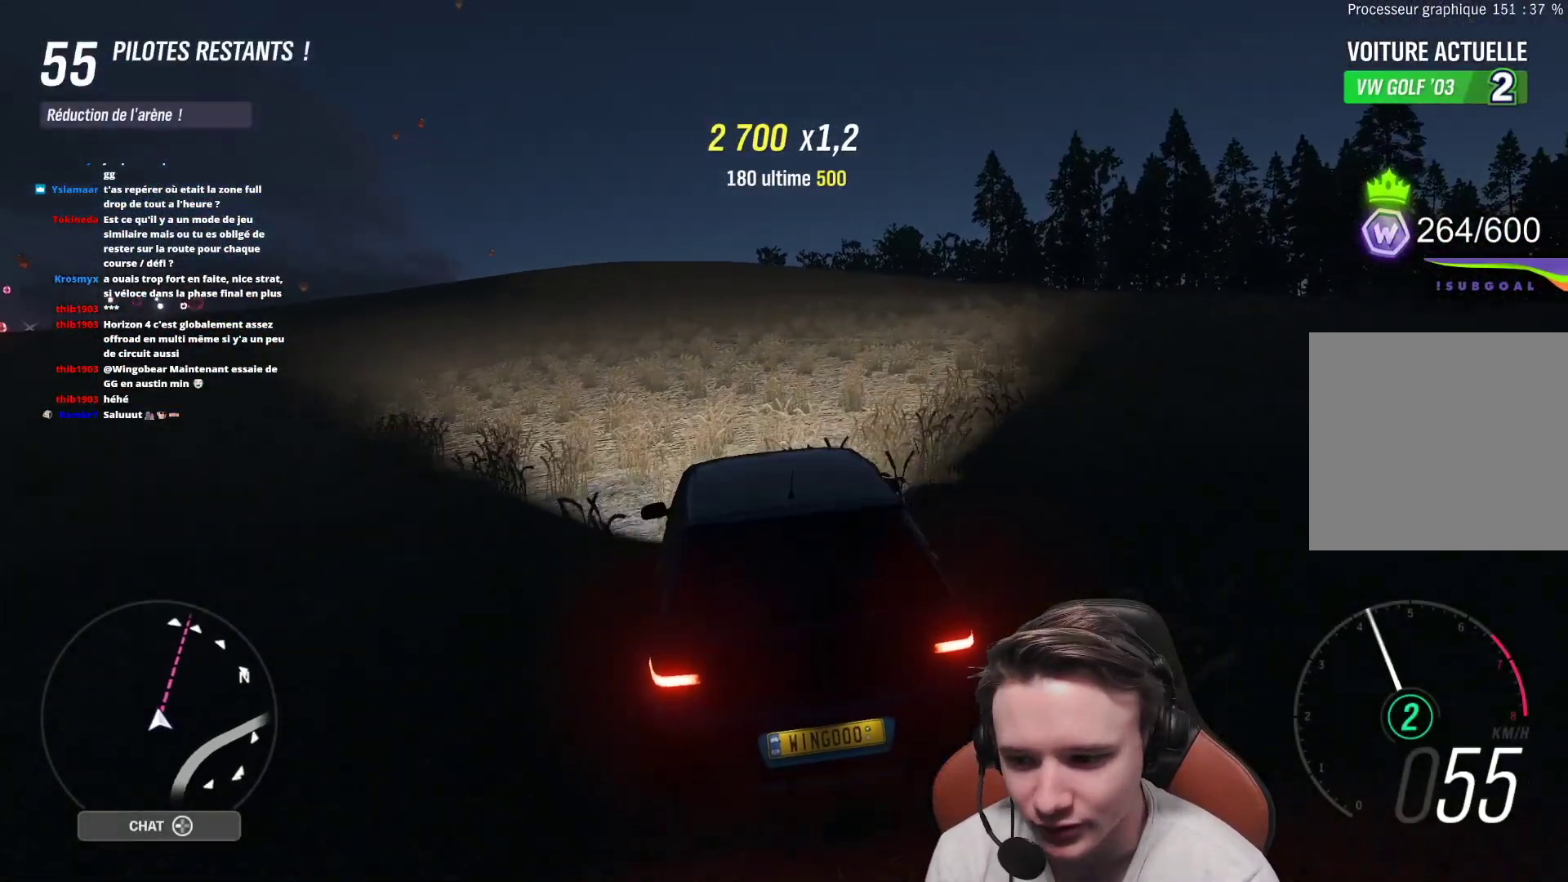
{"buttons": ["R2"], "left_stick": "up-left", "right_stick": "center", "events": [[17, "left_stick", "up-left"], [183, "left_stick", "center"], [367, "left_stick", "up-left"]]}
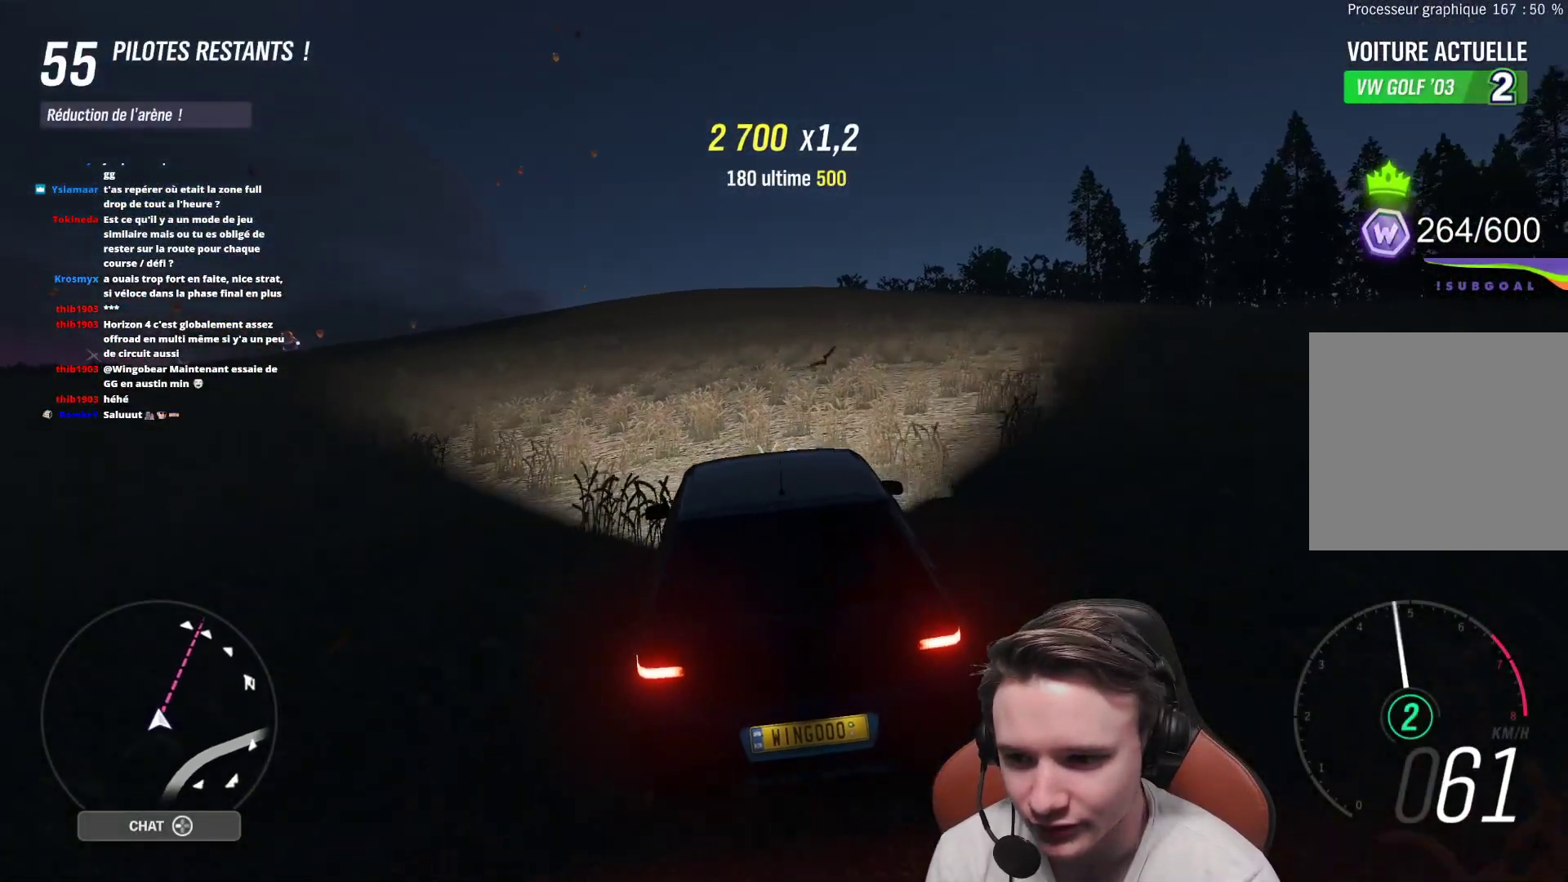
{"buttons": ["R2"], "left_stick": "up-left", "right_stick": "down-left", "events": [[167, "left_stick", "center"], [367, "left_stick", "up-left"], [450, "right_stick", "down-left"]]}
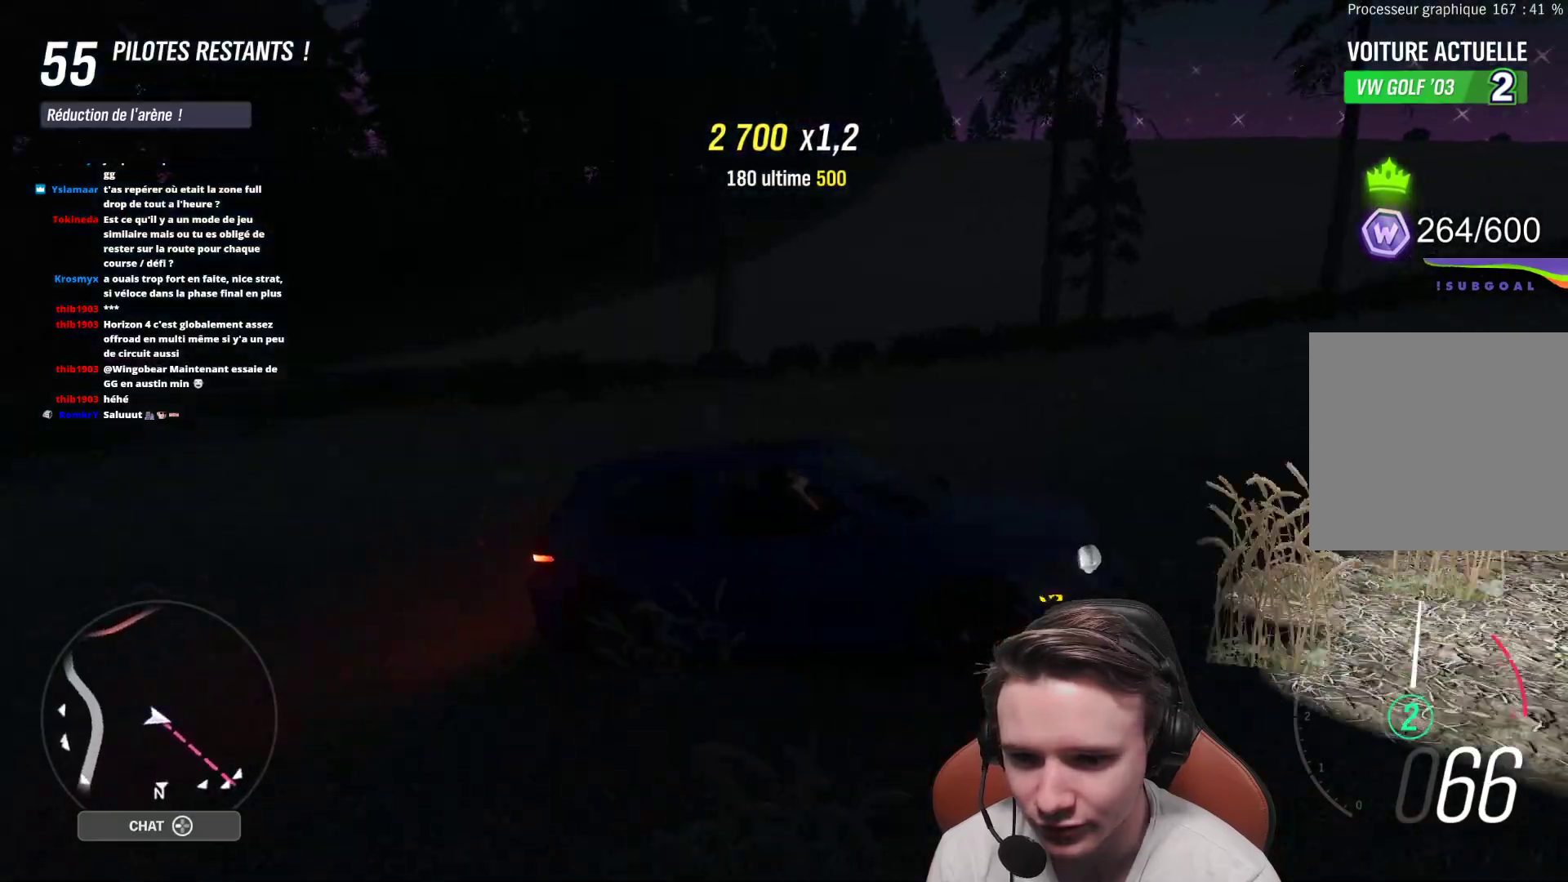
{"buttons": ["R2"], "left_stick": "center", "right_stick": "center", "events": [[50, "left_stick", "center"], [250, "right_stick", "center"]]}
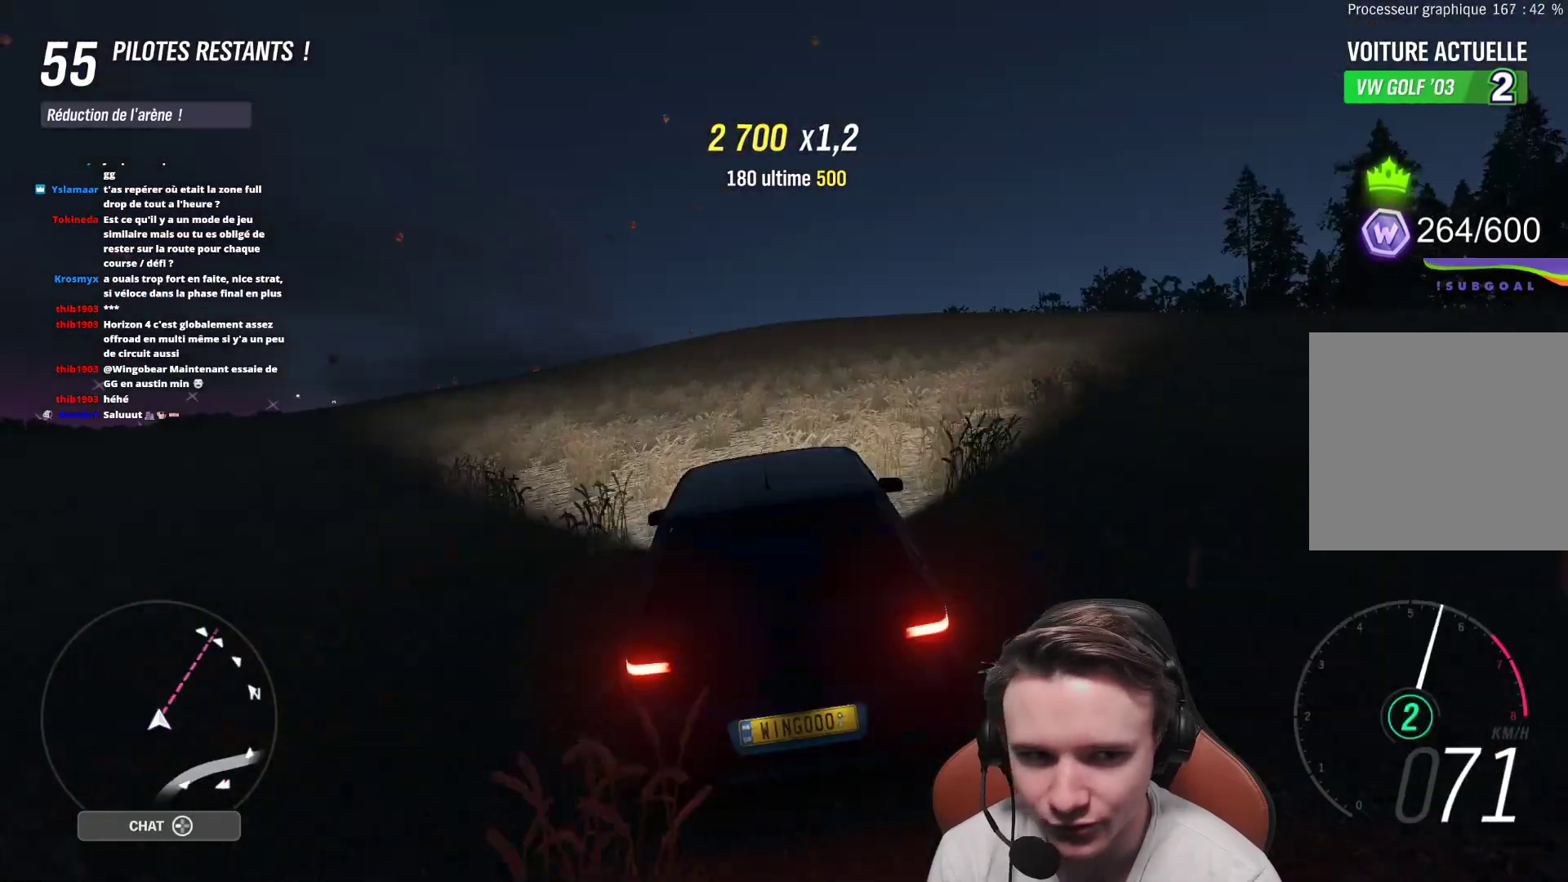
{"buttons": ["R2"], "left_stick": "center", "right_stick": "up-left", "events": [[67, "right_stick", "up-left"]]}
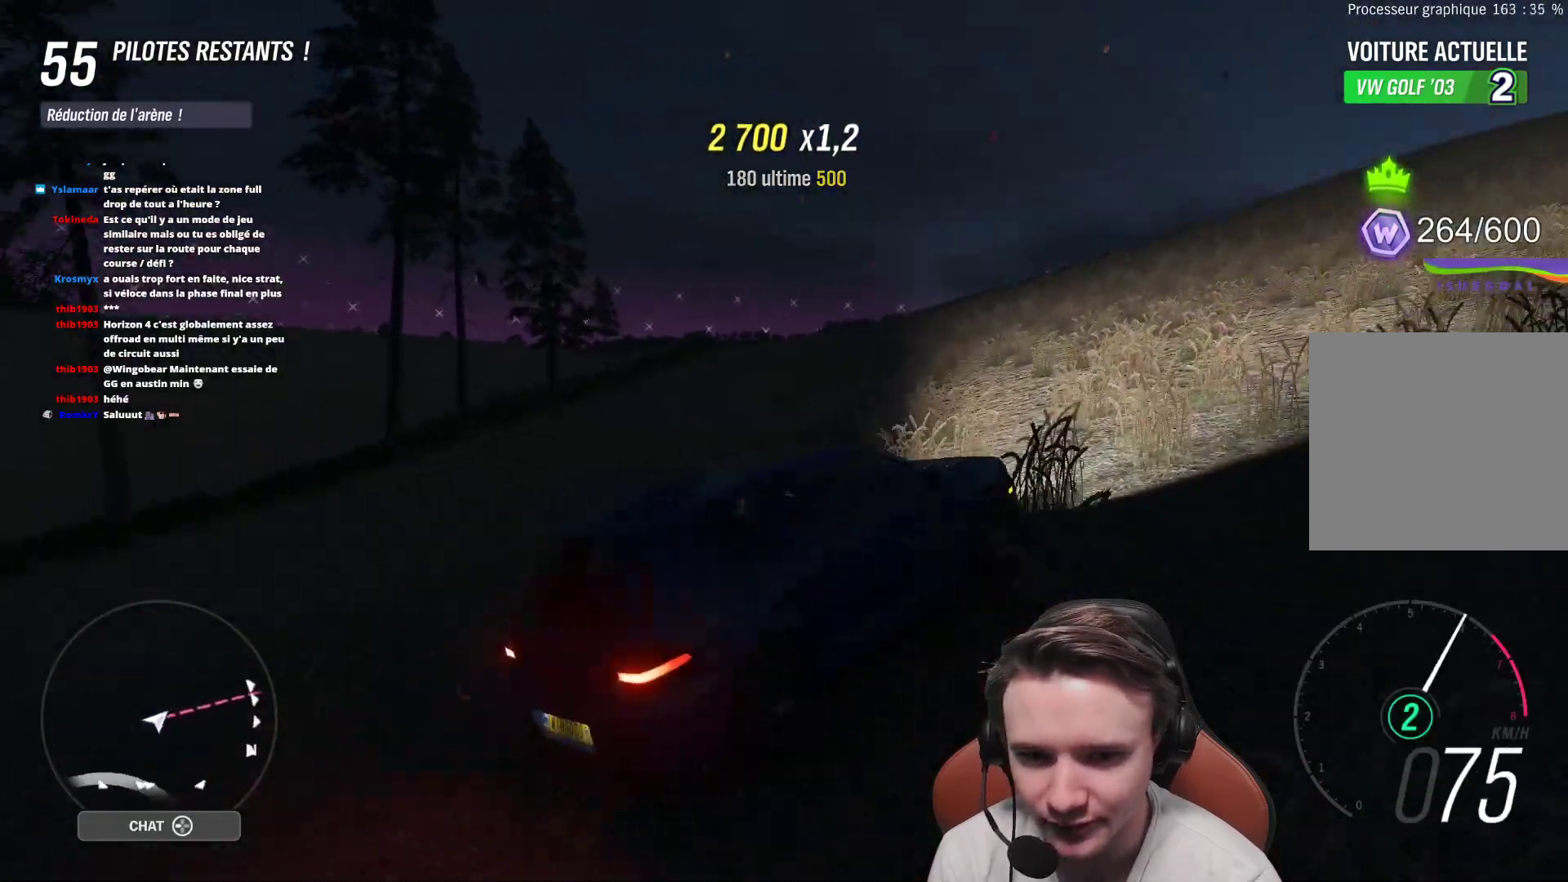
{"buttons": ["R2"], "left_stick": "right", "right_stick": "up-left", "events": [[317, "left_stick", "right"]]}
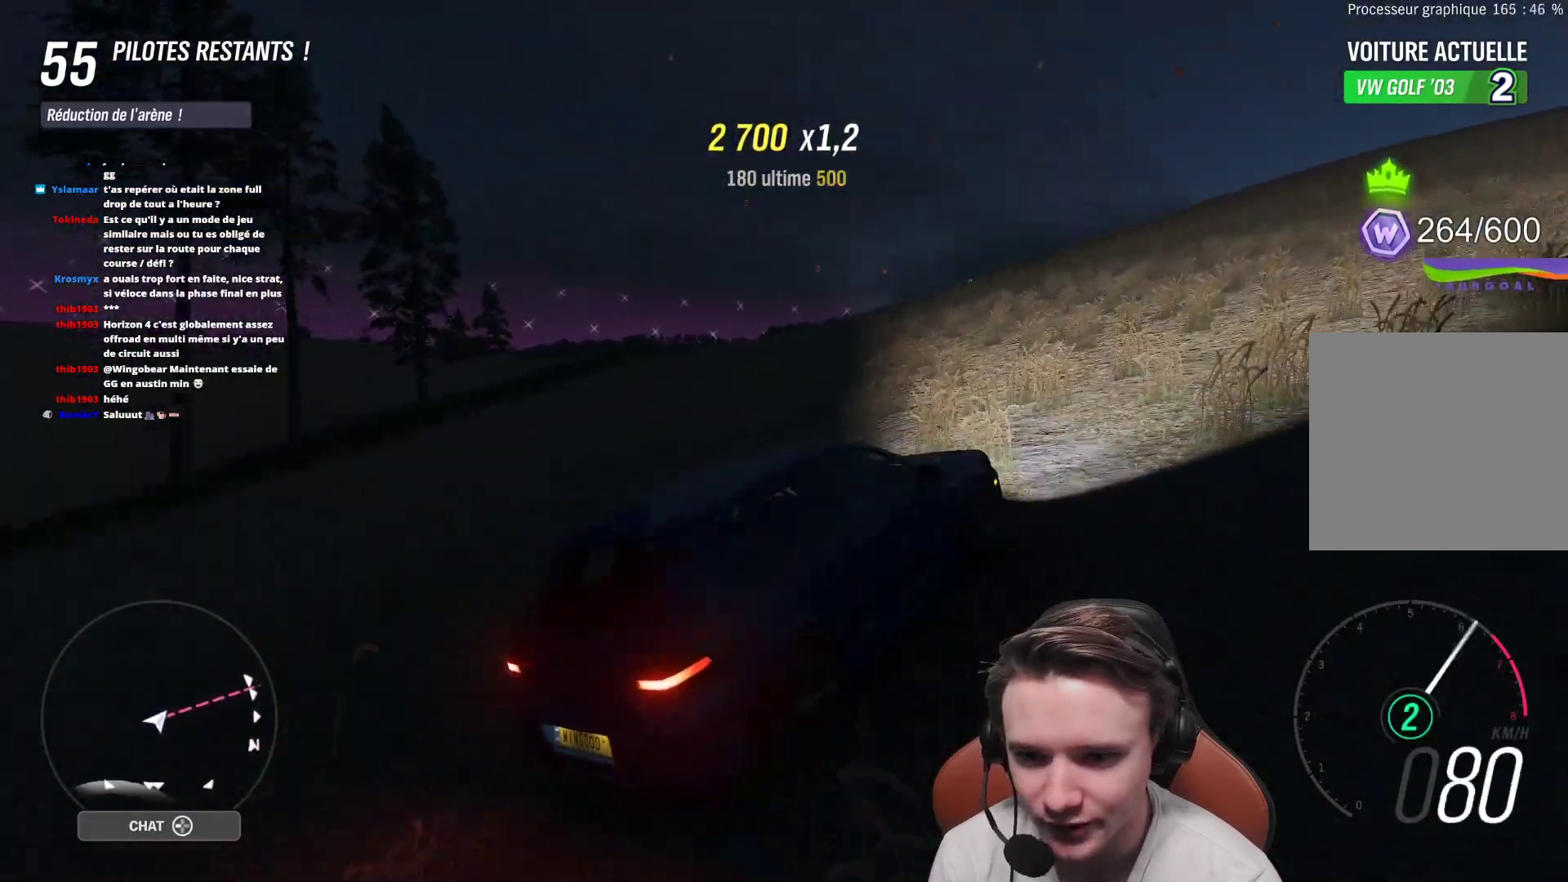
{"buttons": ["R2"], "left_stick": "up-left", "right_stick": "up-left", "events": [[50, "left_stick", "center"], [367, "left_stick", "up-left"]]}
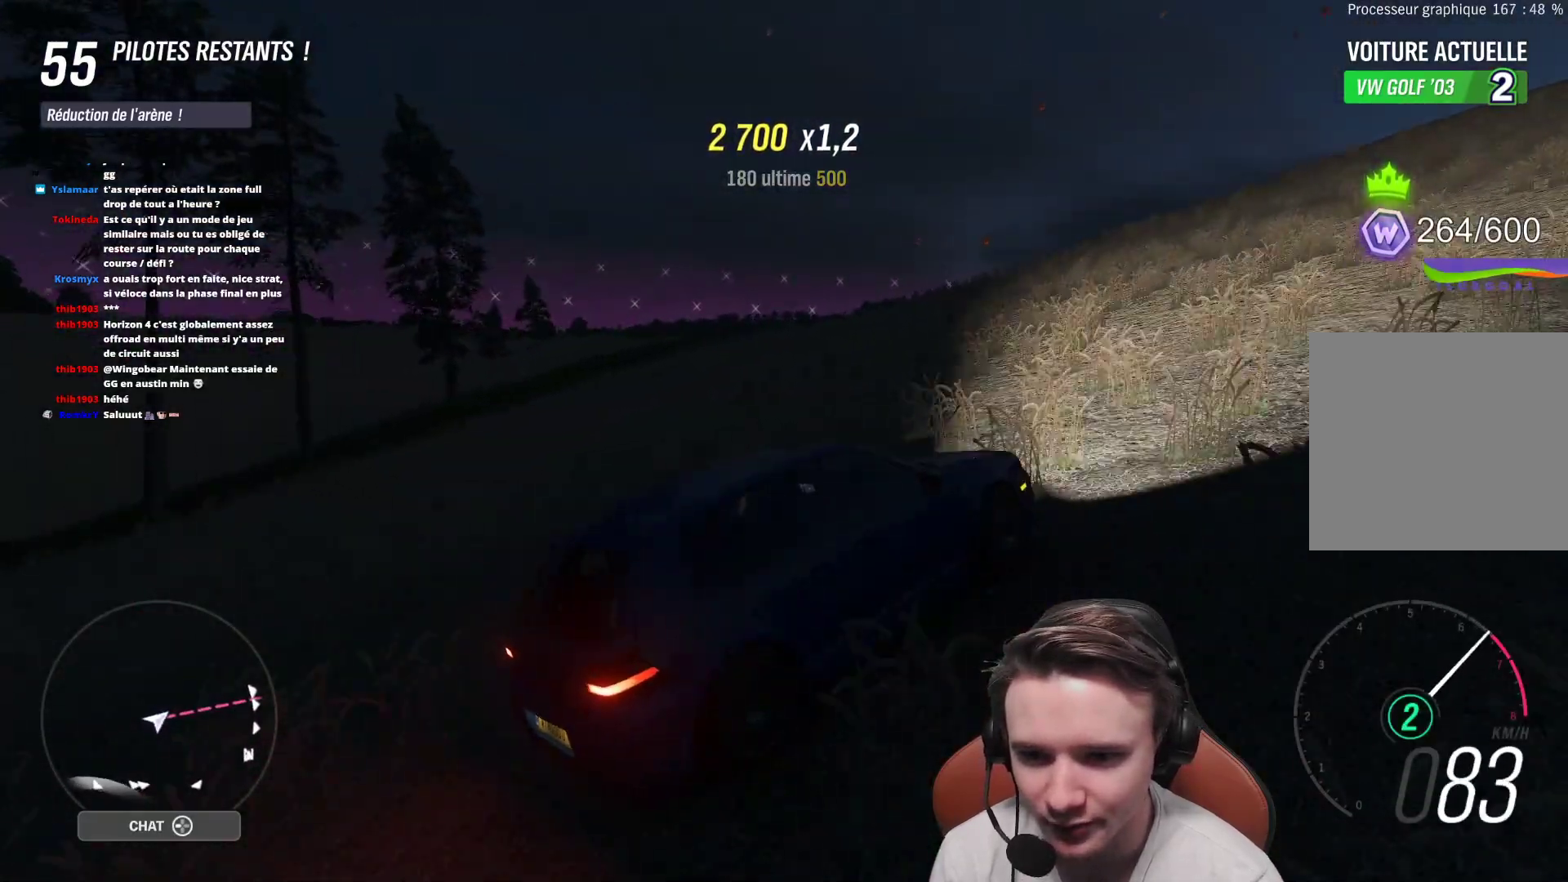
{"buttons": ["R2"], "left_stick": "center", "right_stick": "up-left", "events": [[17, "left_stick", "center"], [300, "left_stick", "up-left"], [383, "left_stick", "center"]]}
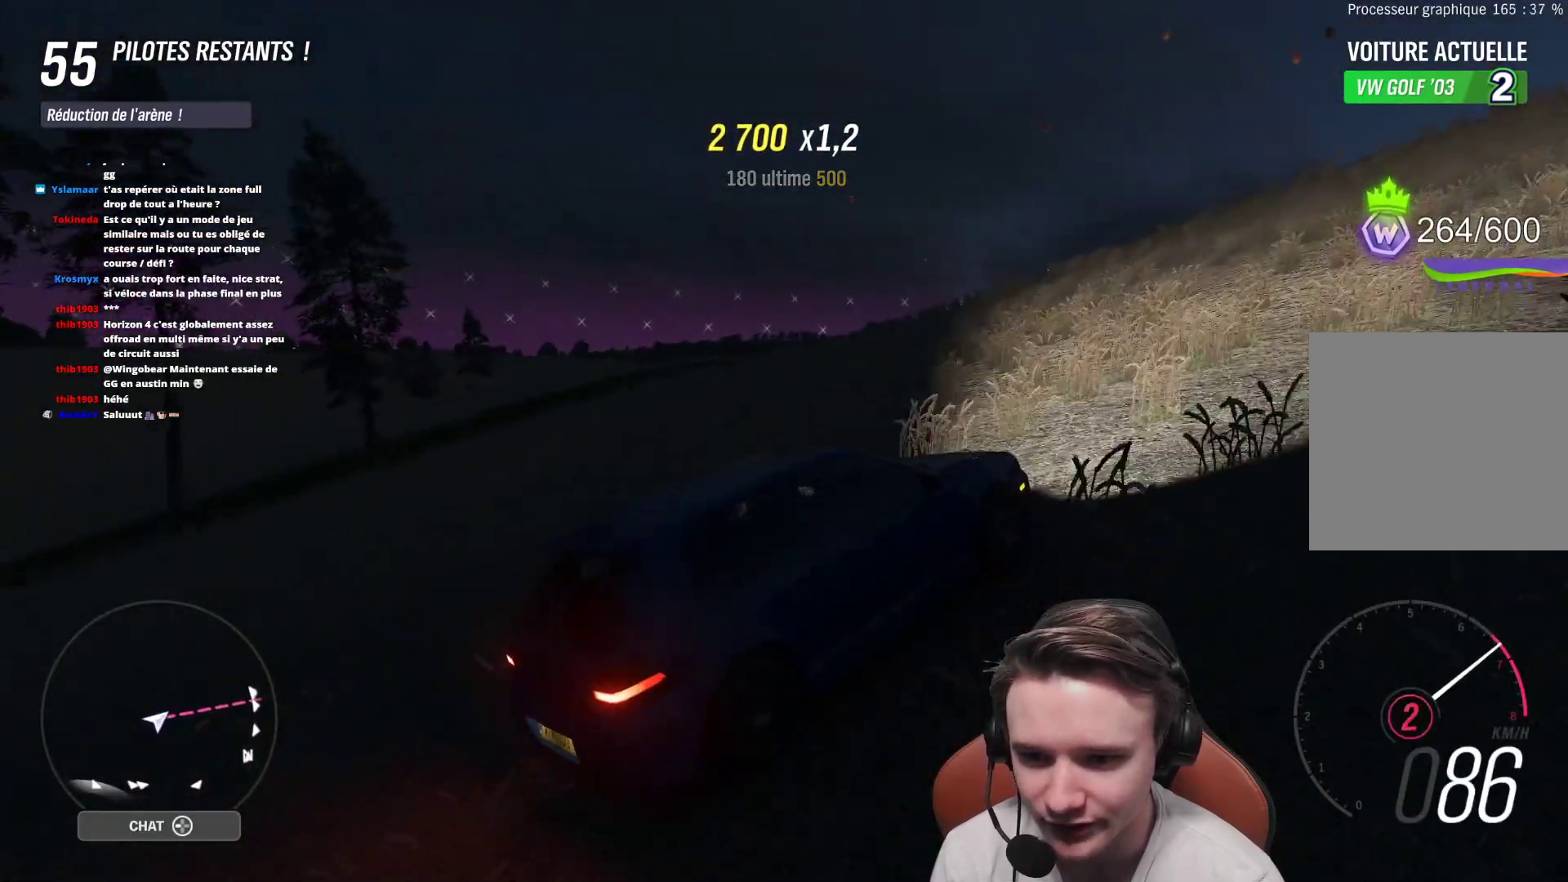
{"buttons": ["B", "R2"], "left_stick": "right", "right_stick": "center", "events": [[233, "left_stick", "right"], [317, "right_stick", "center"], [333, "left_stick", "center"], [383, "B", "down"], [500, "left_stick", "right"]]}
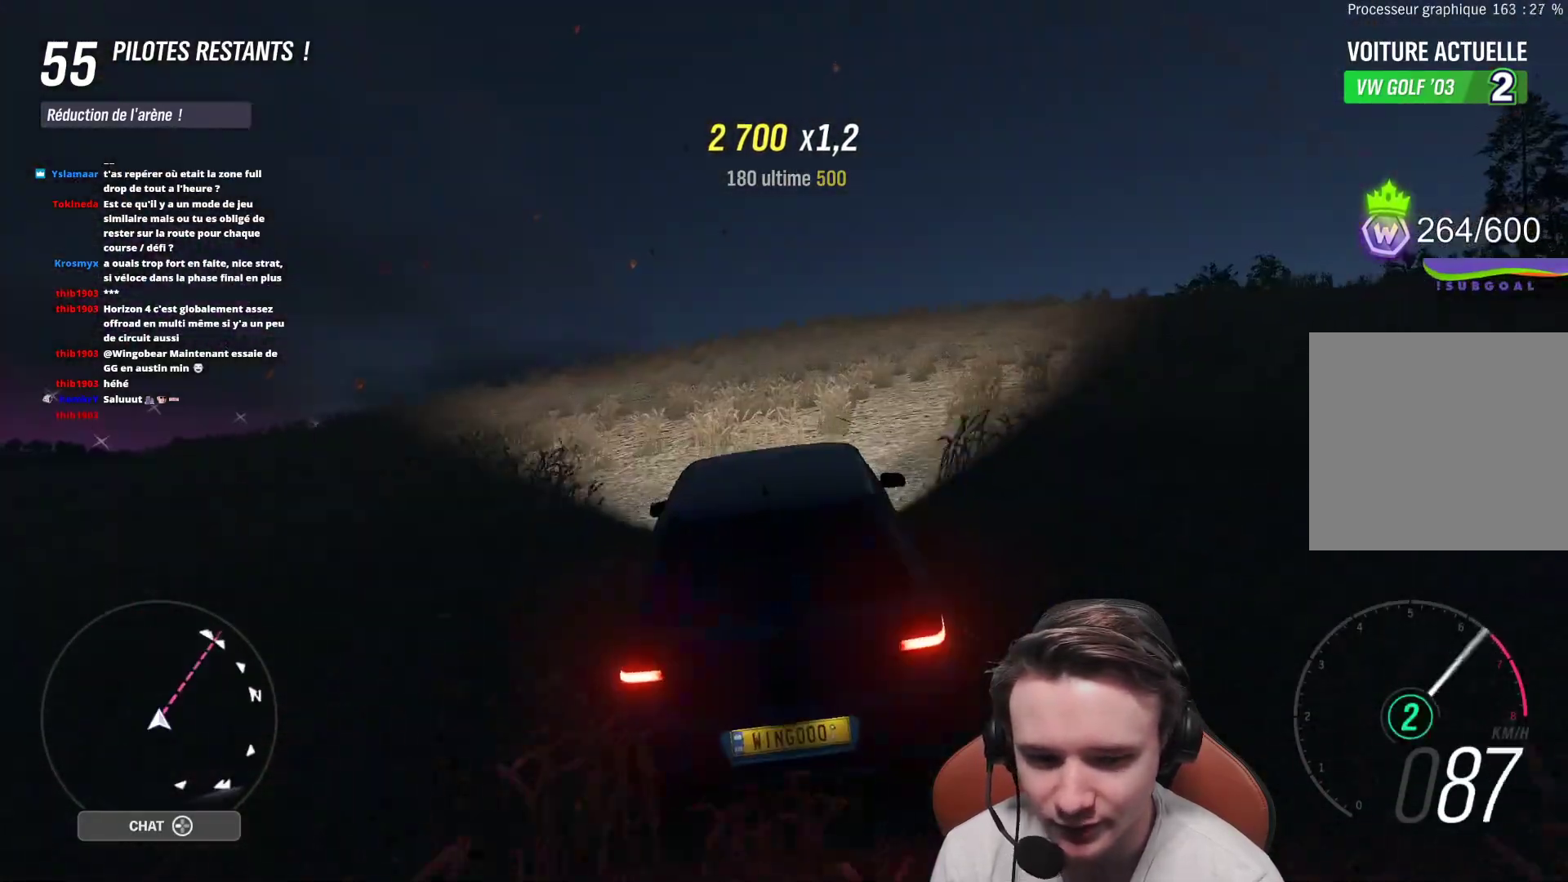
{"buttons": ["R2"], "left_stick": "center", "right_stick": "down-right", "events": [[17, "B", "up"], [150, "left_stick", "center"], [183, "right_stick", "down-right"]]}
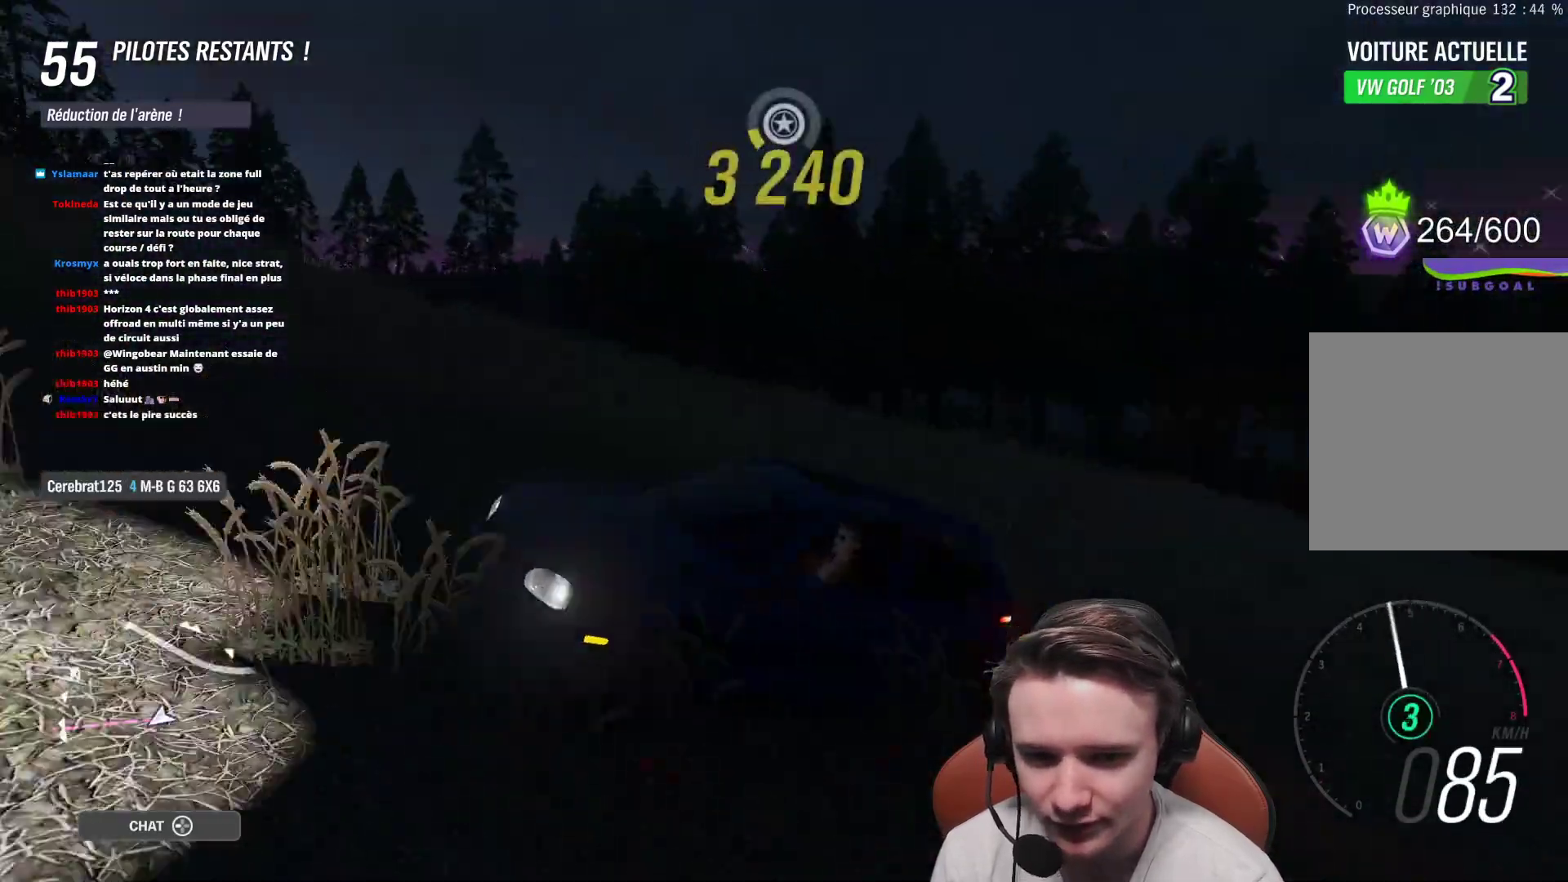
{"buttons": ["R2"], "left_stick": "center", "right_stick": "right", "events": [[350, "right_stick", "right"]]}
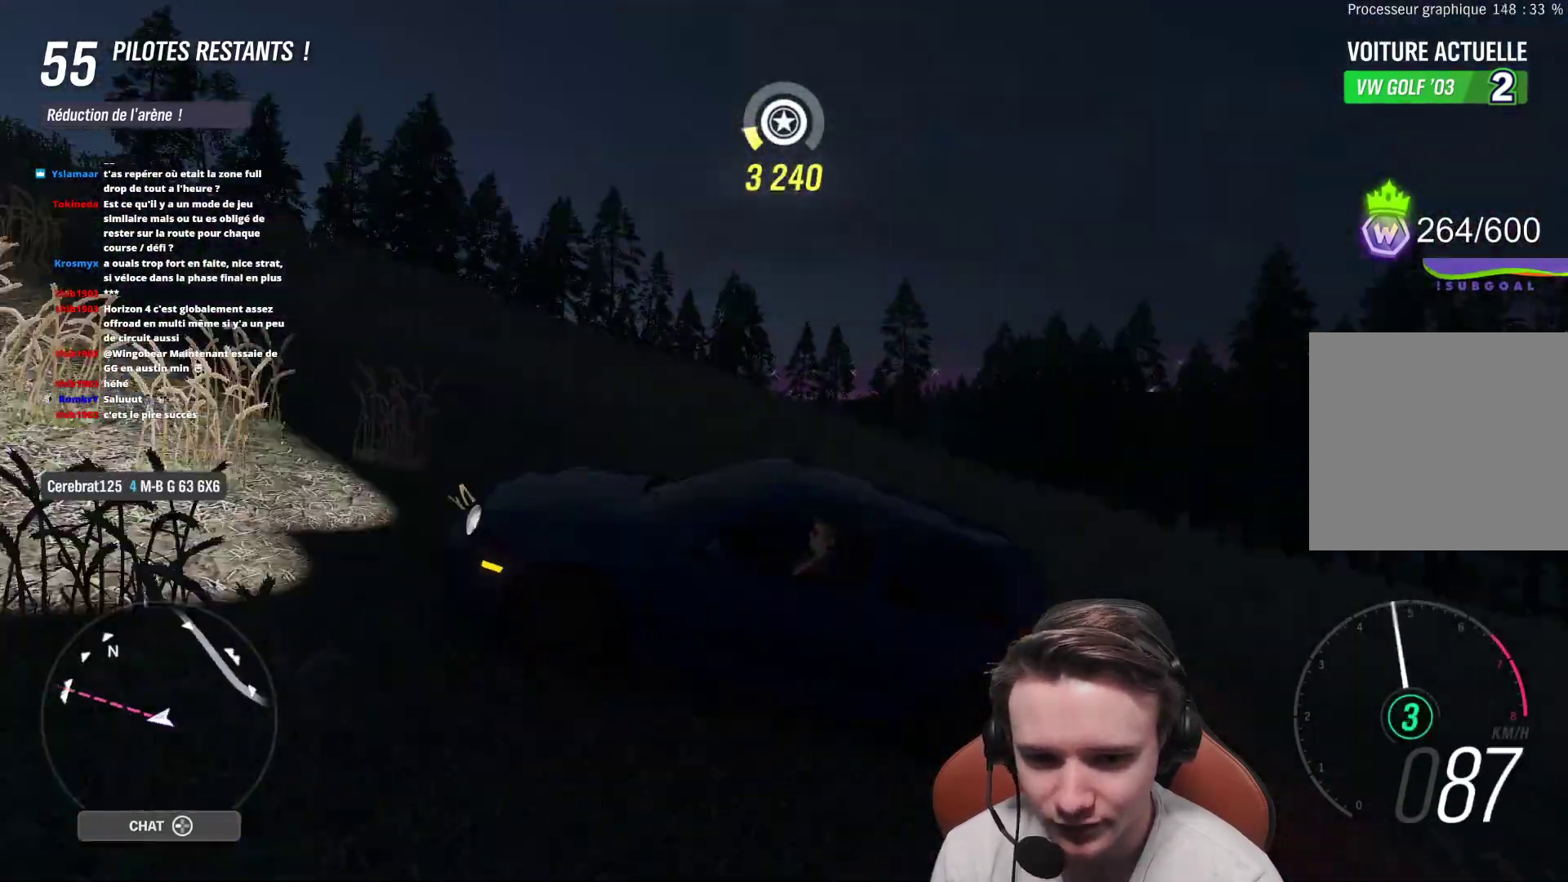
{"buttons": ["R2"], "left_stick": "center", "right_stick": "center", "events": [[117, "right_stick", "up-right"], [150, "left_stick", "right"], [350, "left_stick", "center"], [450, "right_stick", "center"]]}